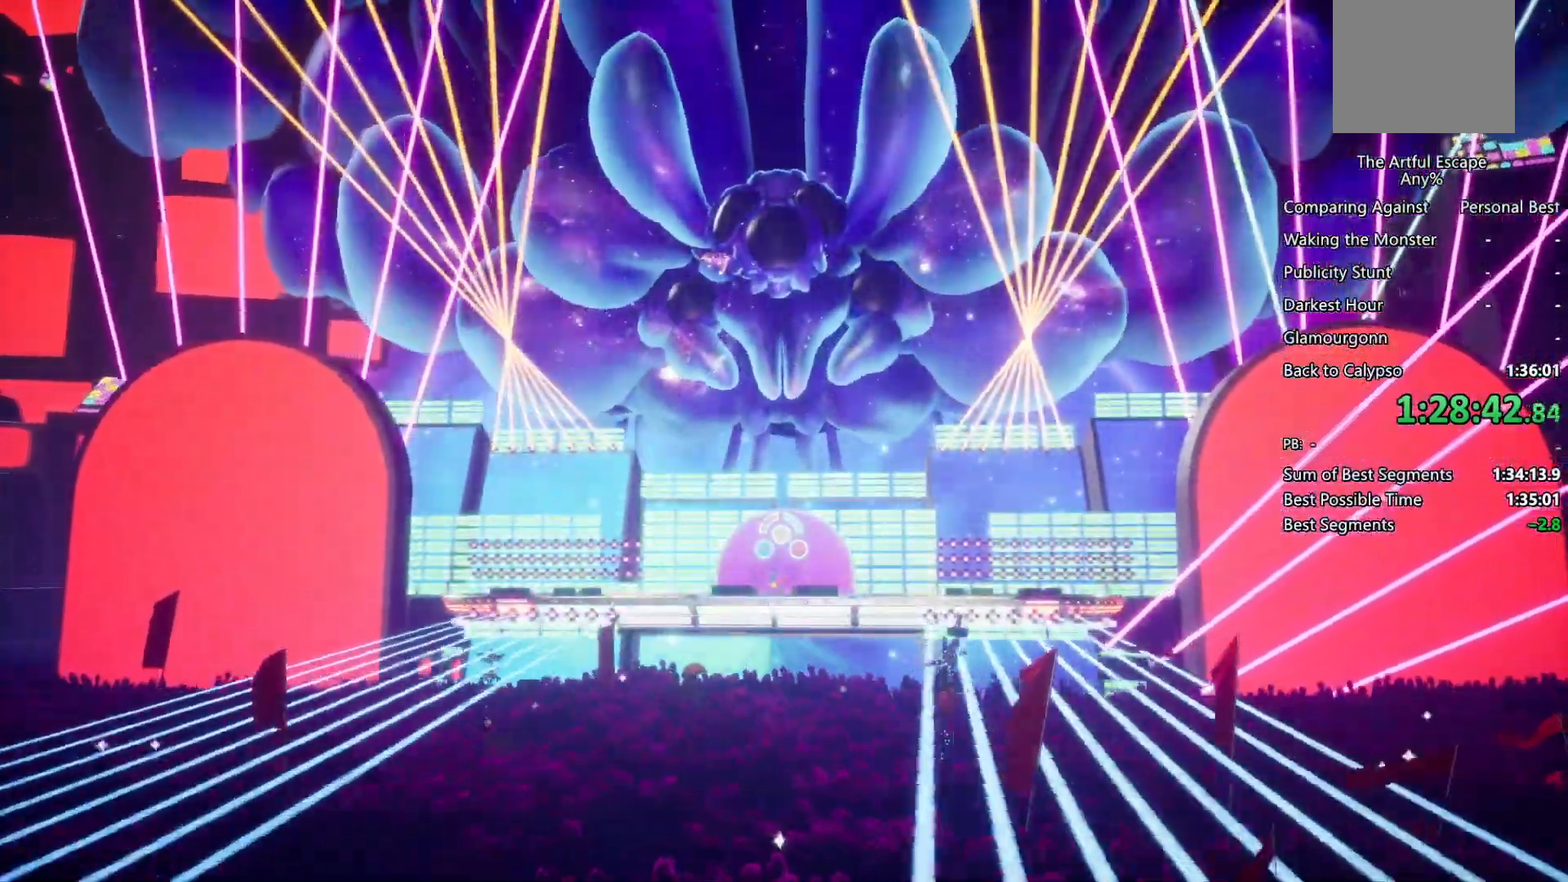
Gameplay with a controller (PlayStation layout); each line is a JSON object with the inputs held at the frame after it. "events" lists button and stick changes between this image and that frame as [ms after this image, input, new state], when the widget could be followed in between.
{"buttons": [], "left_stick": "center", "right_stick": "center", "events": []}
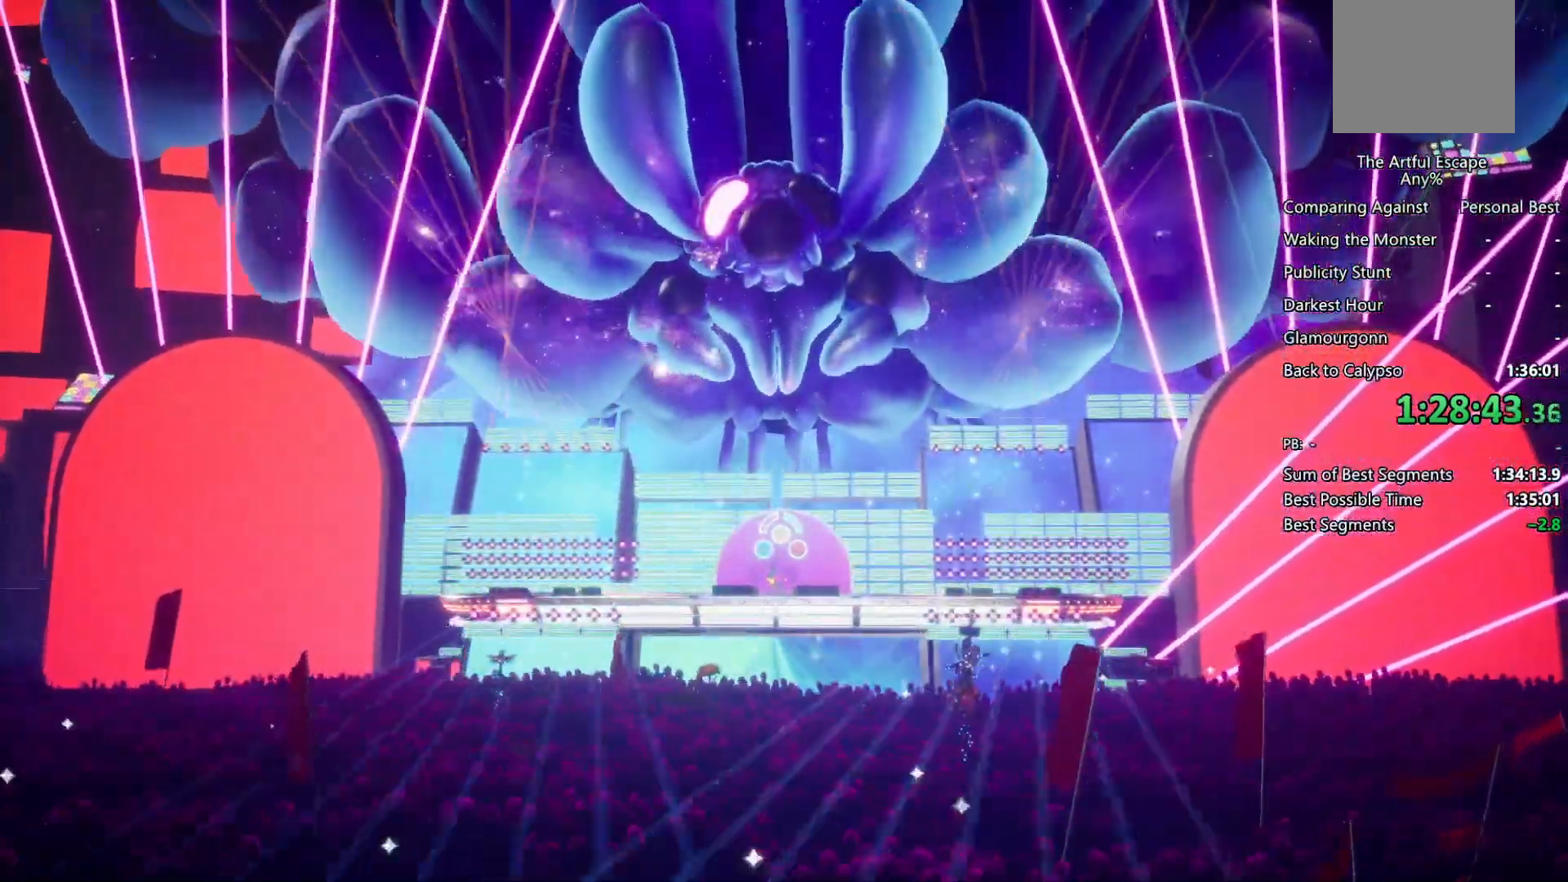
{"buttons": ["R1"], "left_stick": "center", "right_stick": "center", "events": [[133, "L1", "down"], [367, "L1", "up"], [367, "R1", "down"]]}
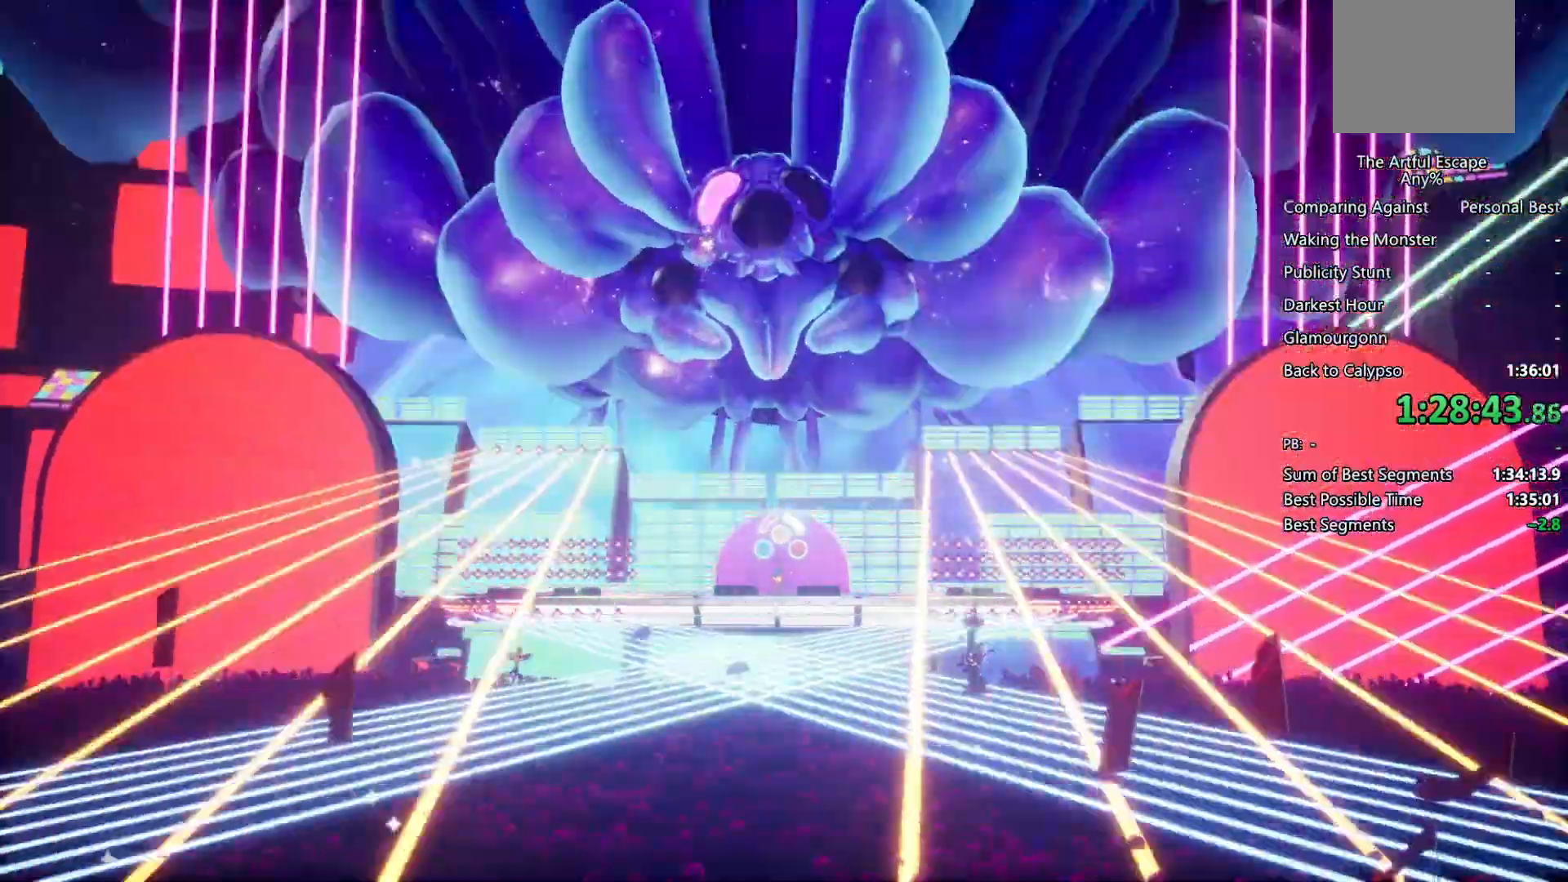
{"buttons": ["SQUARE"], "left_stick": "center", "right_stick": "center", "events": [[100, "R1", "up"], [233, "TRIANGLE", "down"], [367, "TRIANGLE", "up"], [500, "SQUARE", "down"]]}
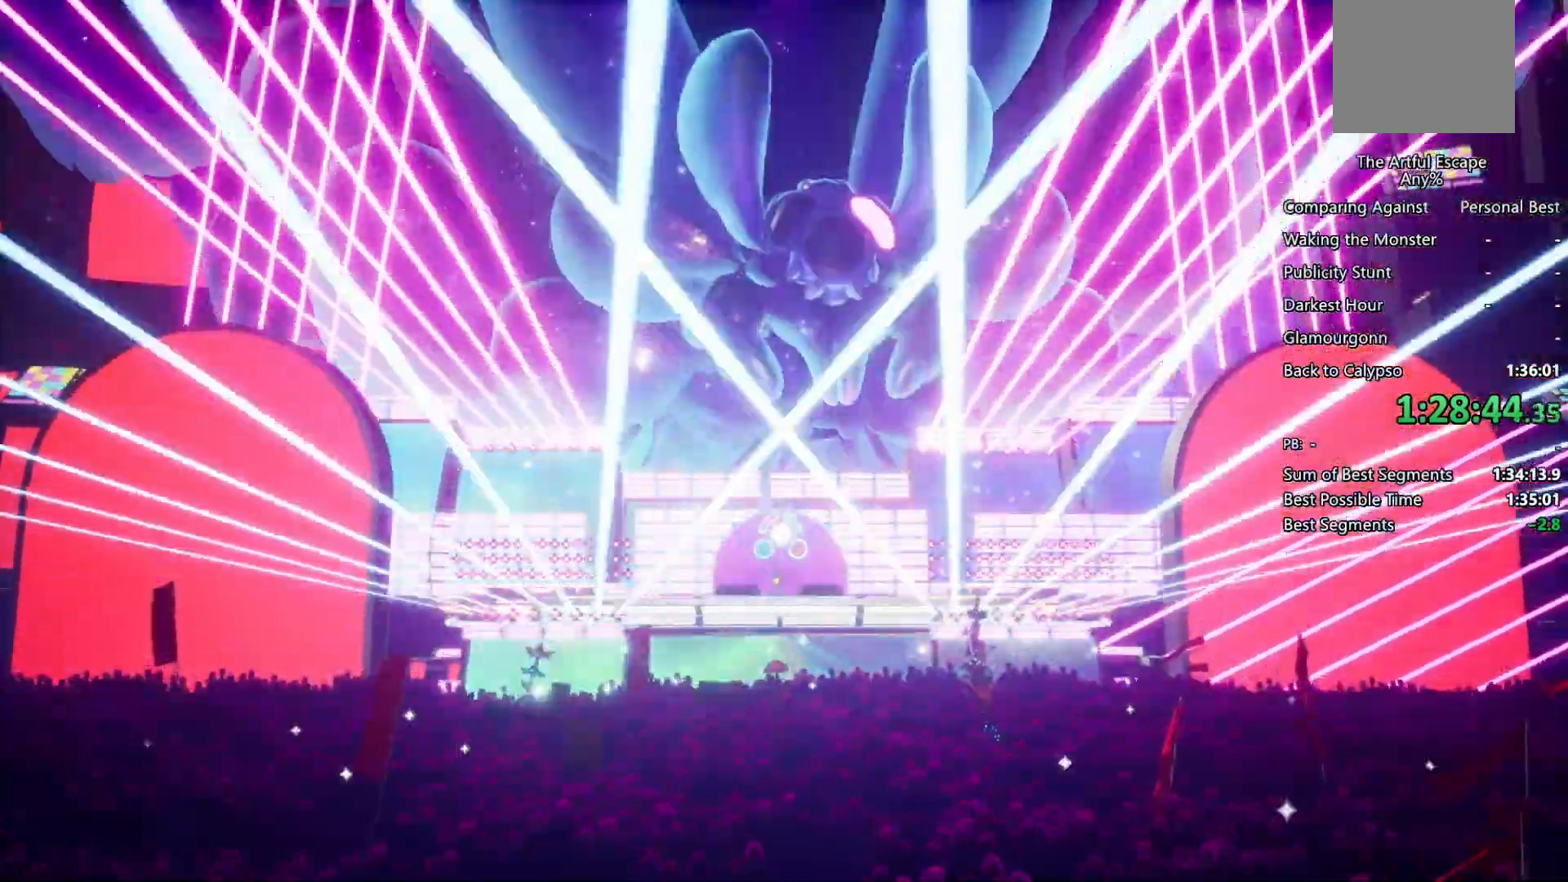
{"buttons": [], "left_stick": "center", "right_stick": "center", "events": [[133, "SQUARE", "up"], [233, "L1", "down"], [300, "CIRCLE", "down"], [300, "L1", "up"], [433, "CIRCLE", "up"]]}
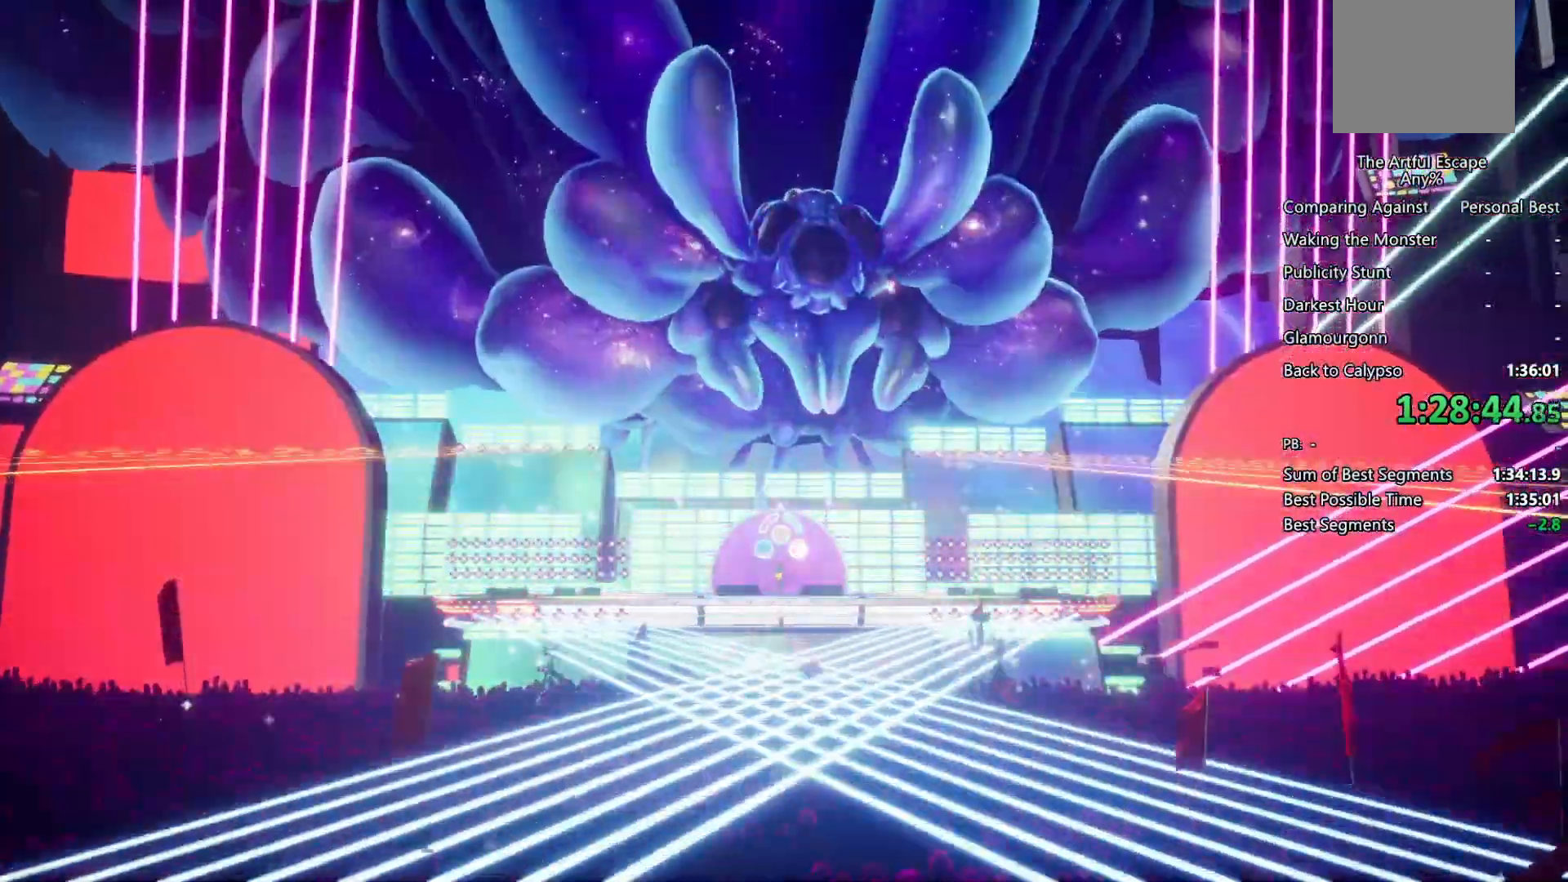
{"buttons": ["TRIANGLE"], "left_stick": "center", "right_stick": "center", "events": [[67, "L1", "down"], [67, "R1", "down"], [233, "R1", "up"], [367, "L1", "up"], [367, "TRIANGLE", "down"]]}
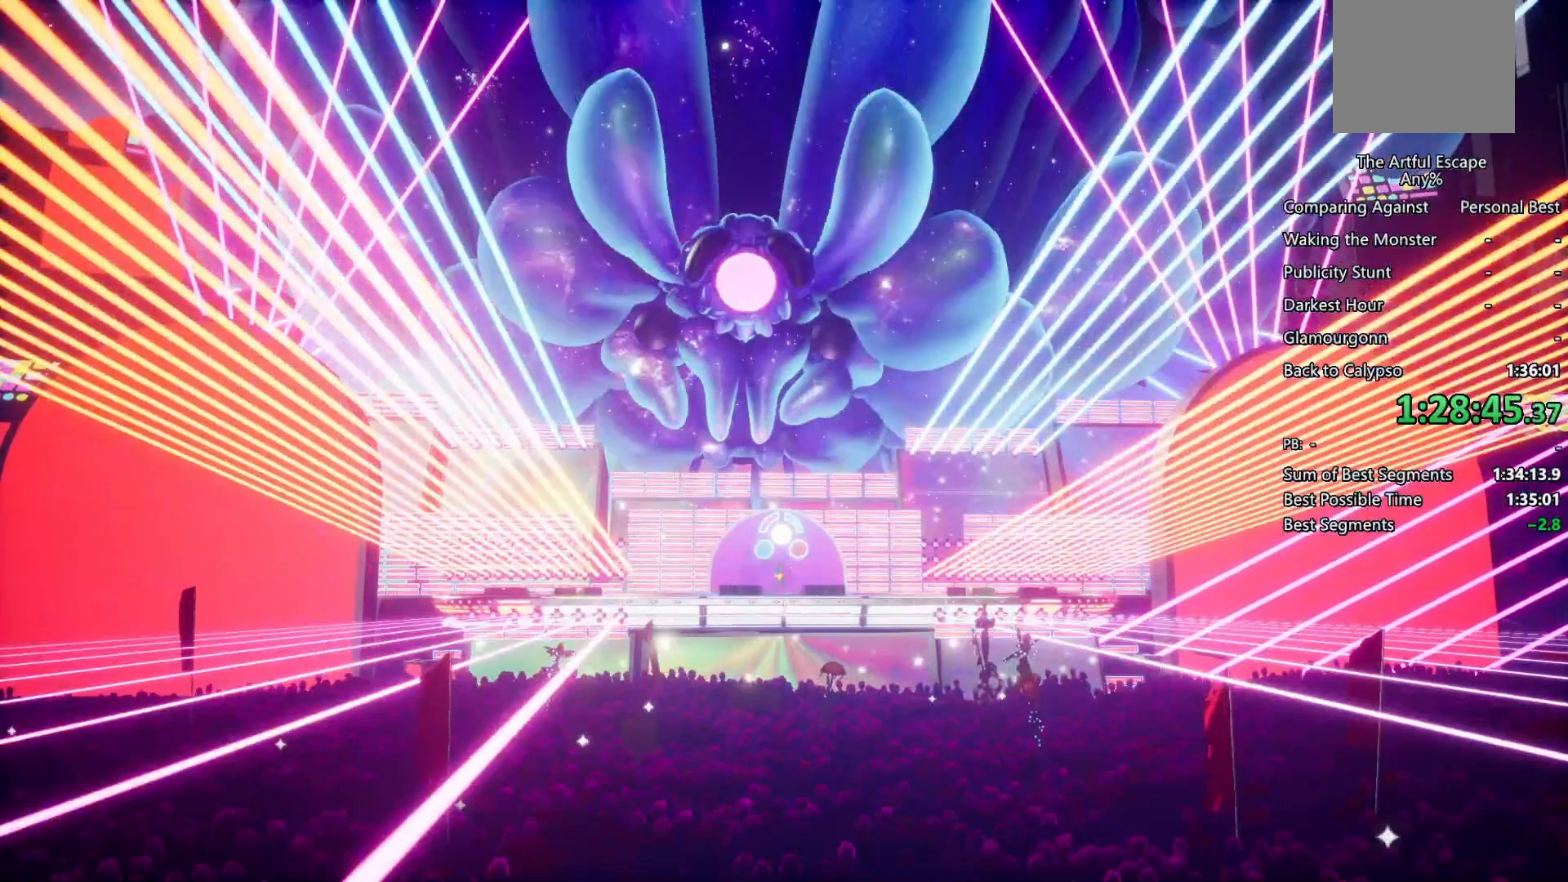
{"buttons": [], "left_stick": "center", "right_stick": "center", "events": [[267, "TRIANGLE", "up"]]}
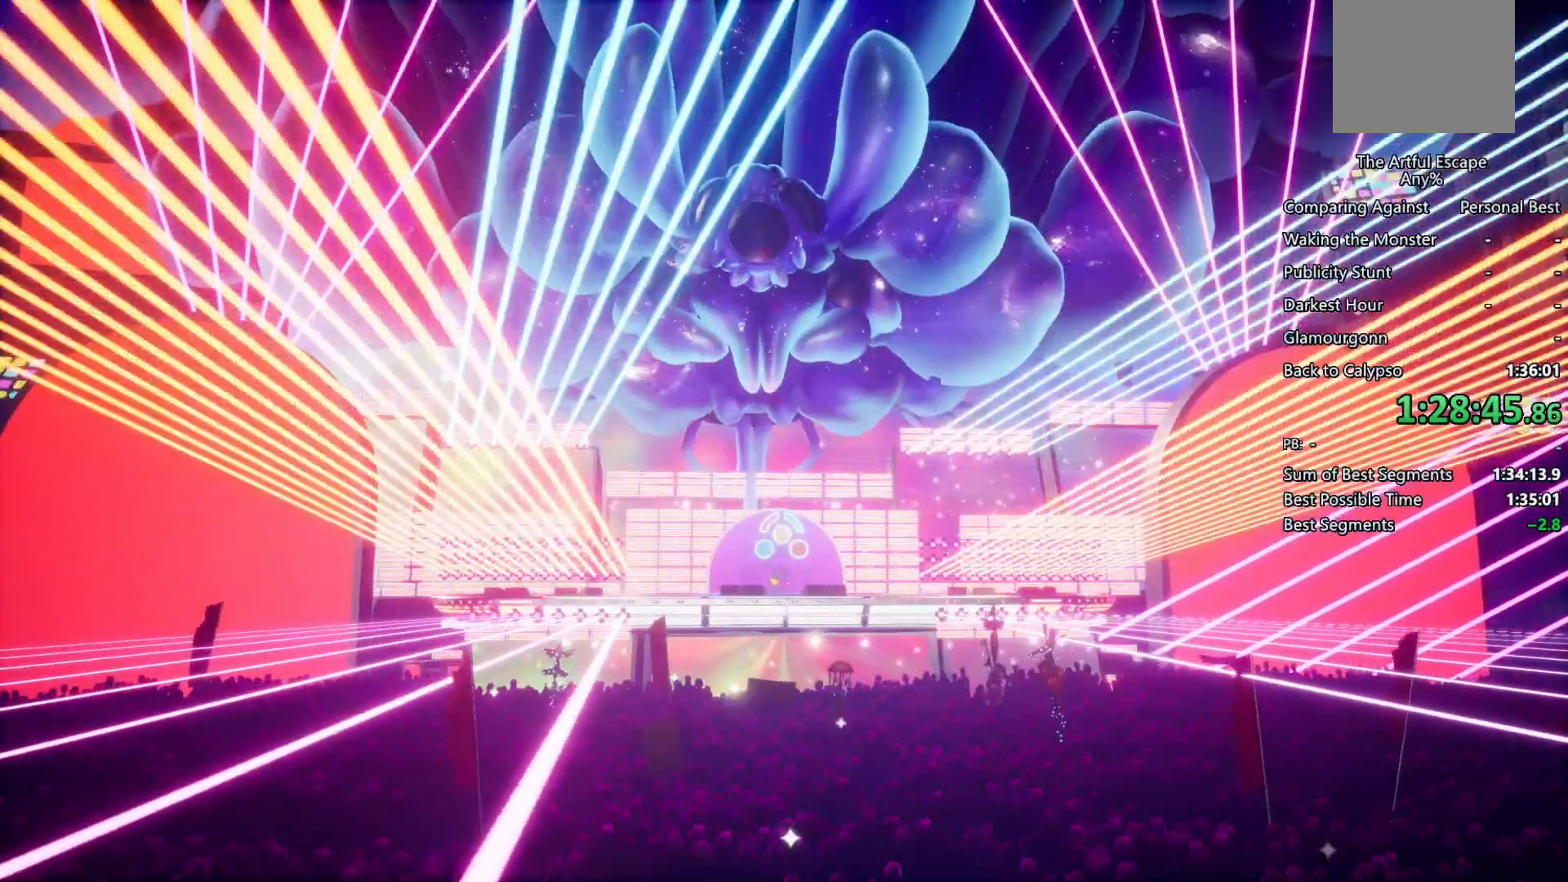
{"buttons": [], "left_stick": "right", "right_stick": "center", "events": [[500, "left_stick", "right"]]}
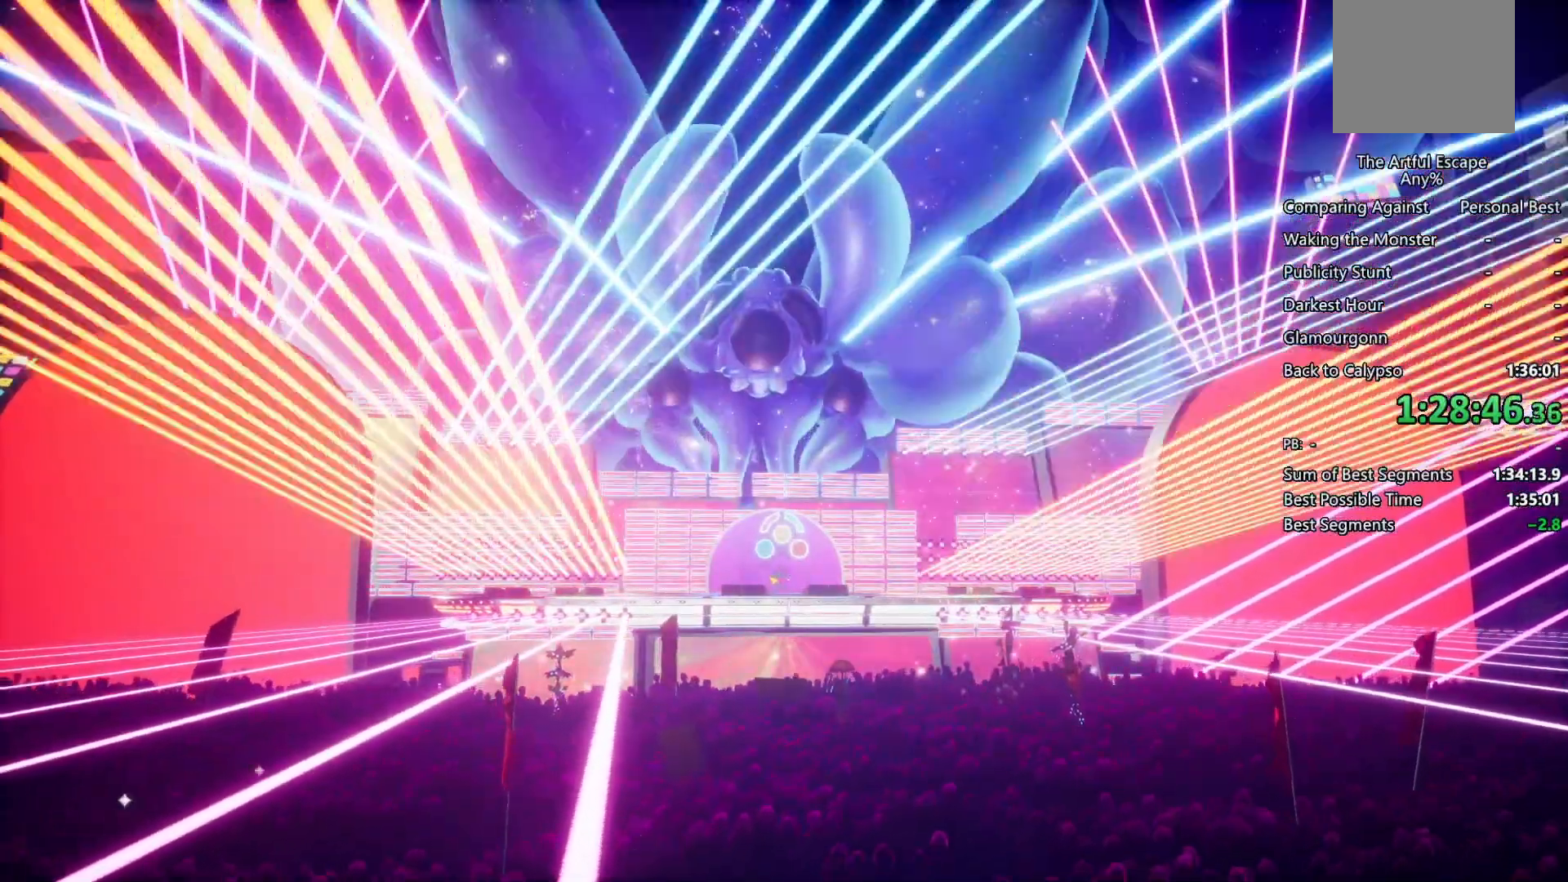
{"buttons": ["L1"], "left_stick": "right", "right_stick": "center", "events": [[133, "R1", "down"], [267, "R1", "up"], [433, "L1", "down"]]}
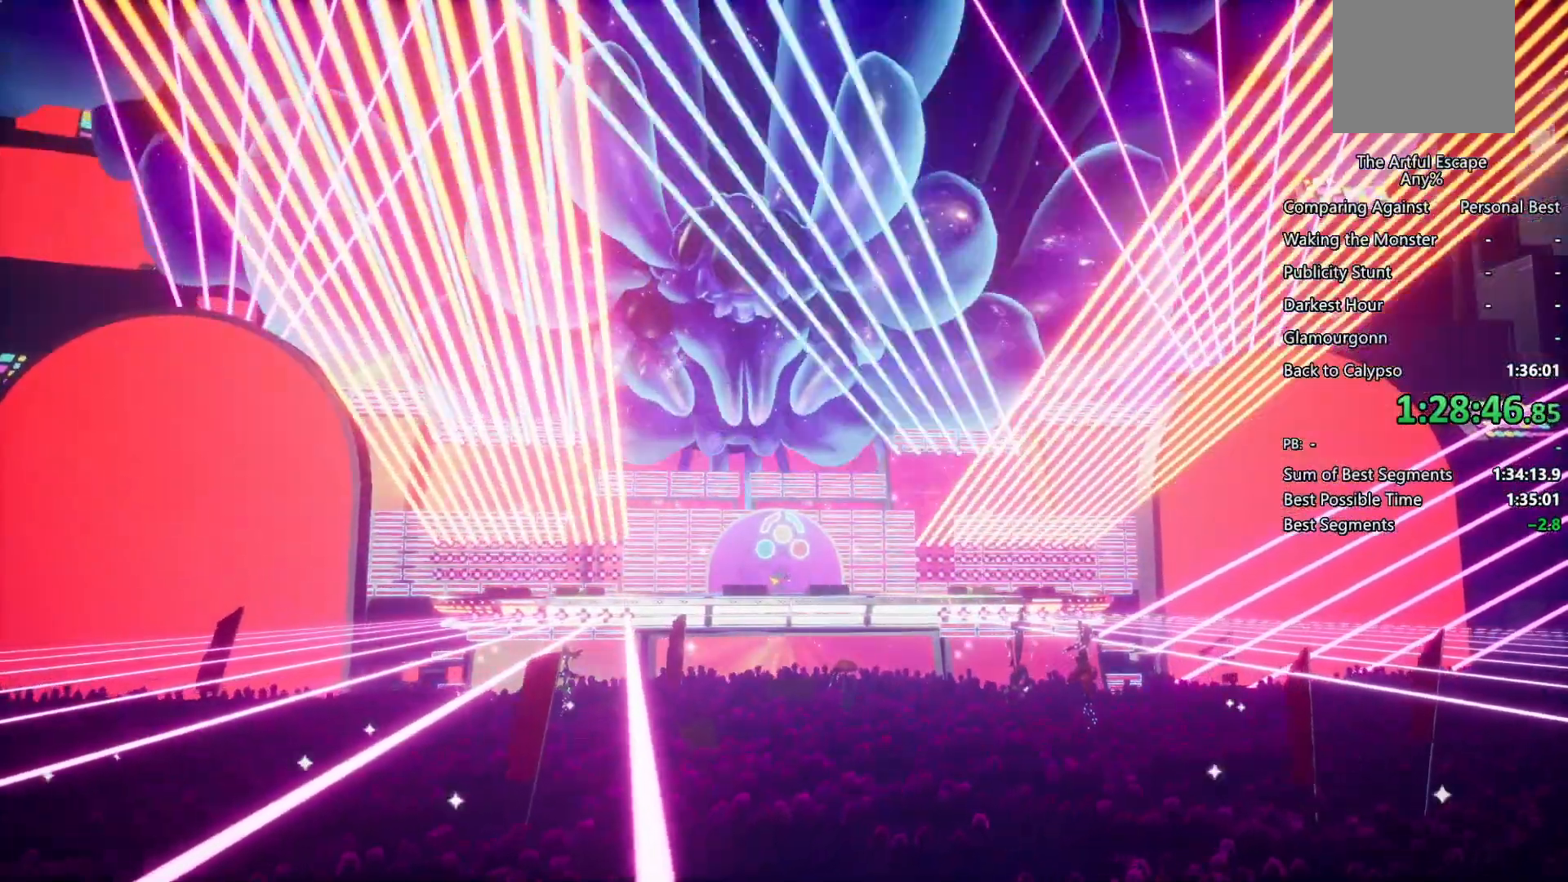
{"buttons": [], "left_stick": "right", "right_stick": "center", "events": [[33, "L1", "up"]]}
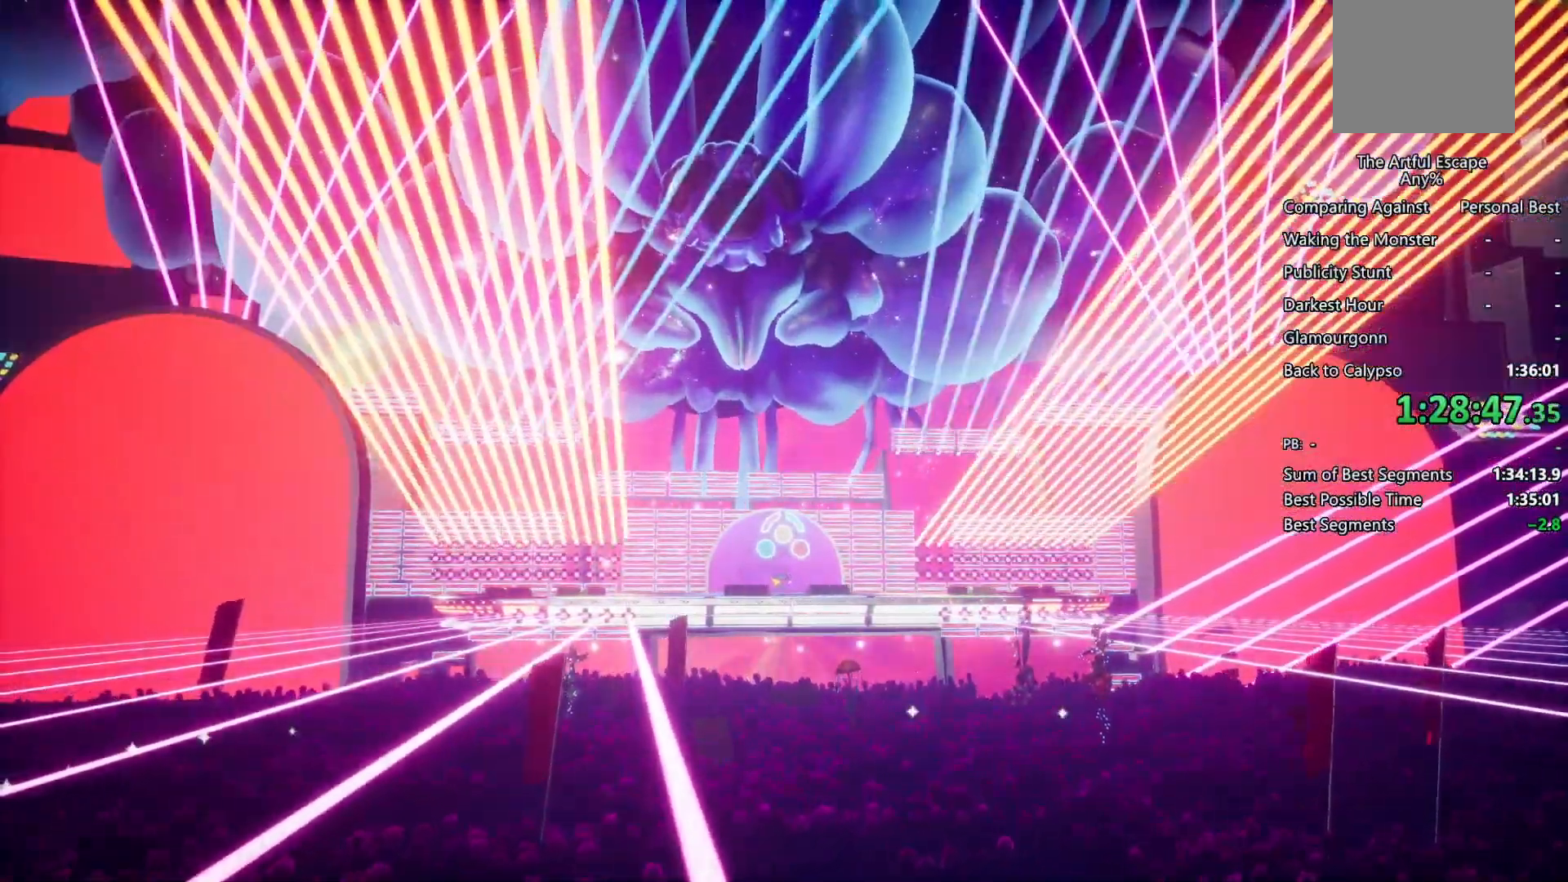
{"buttons": [], "left_stick": "right", "right_stick": "center", "events": []}
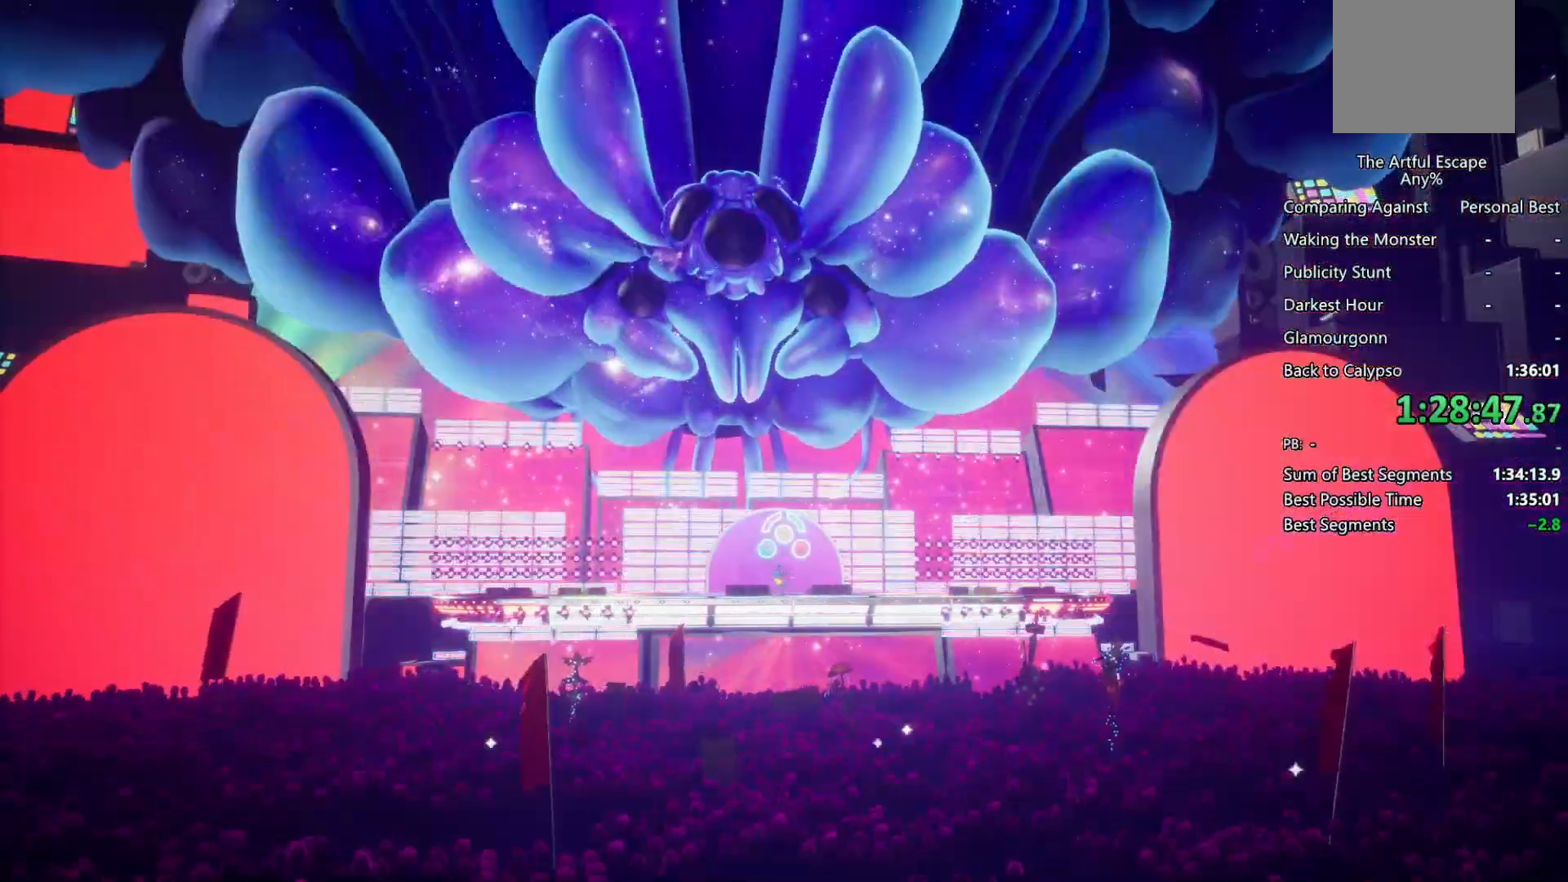
{"buttons": [], "left_stick": "right", "right_stick": "center", "events": []}
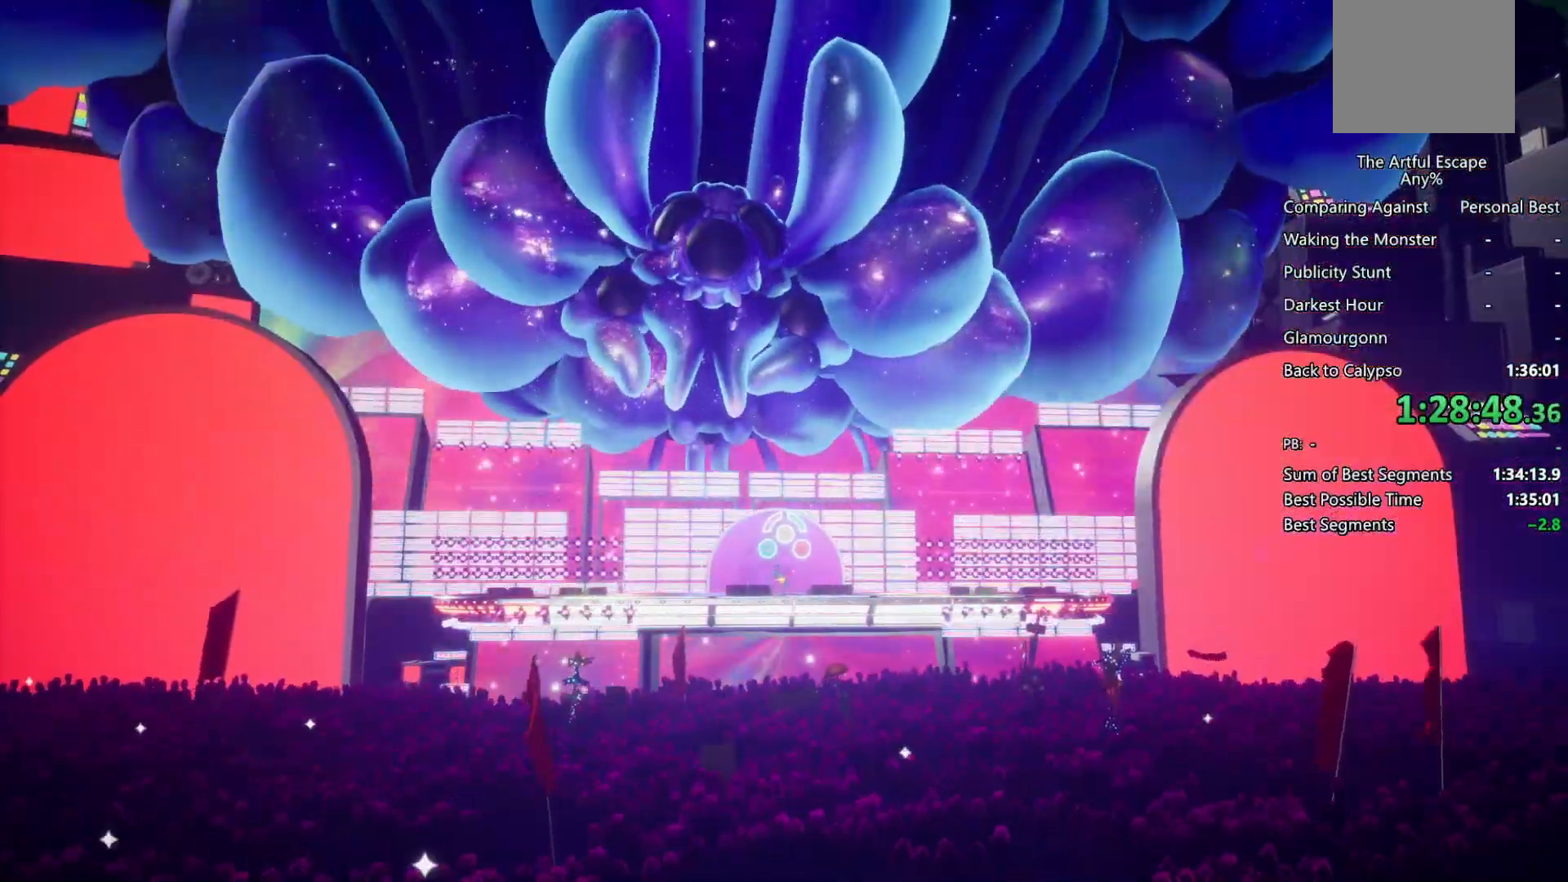
{"buttons": [], "left_stick": "right", "right_stick": "center", "events": []}
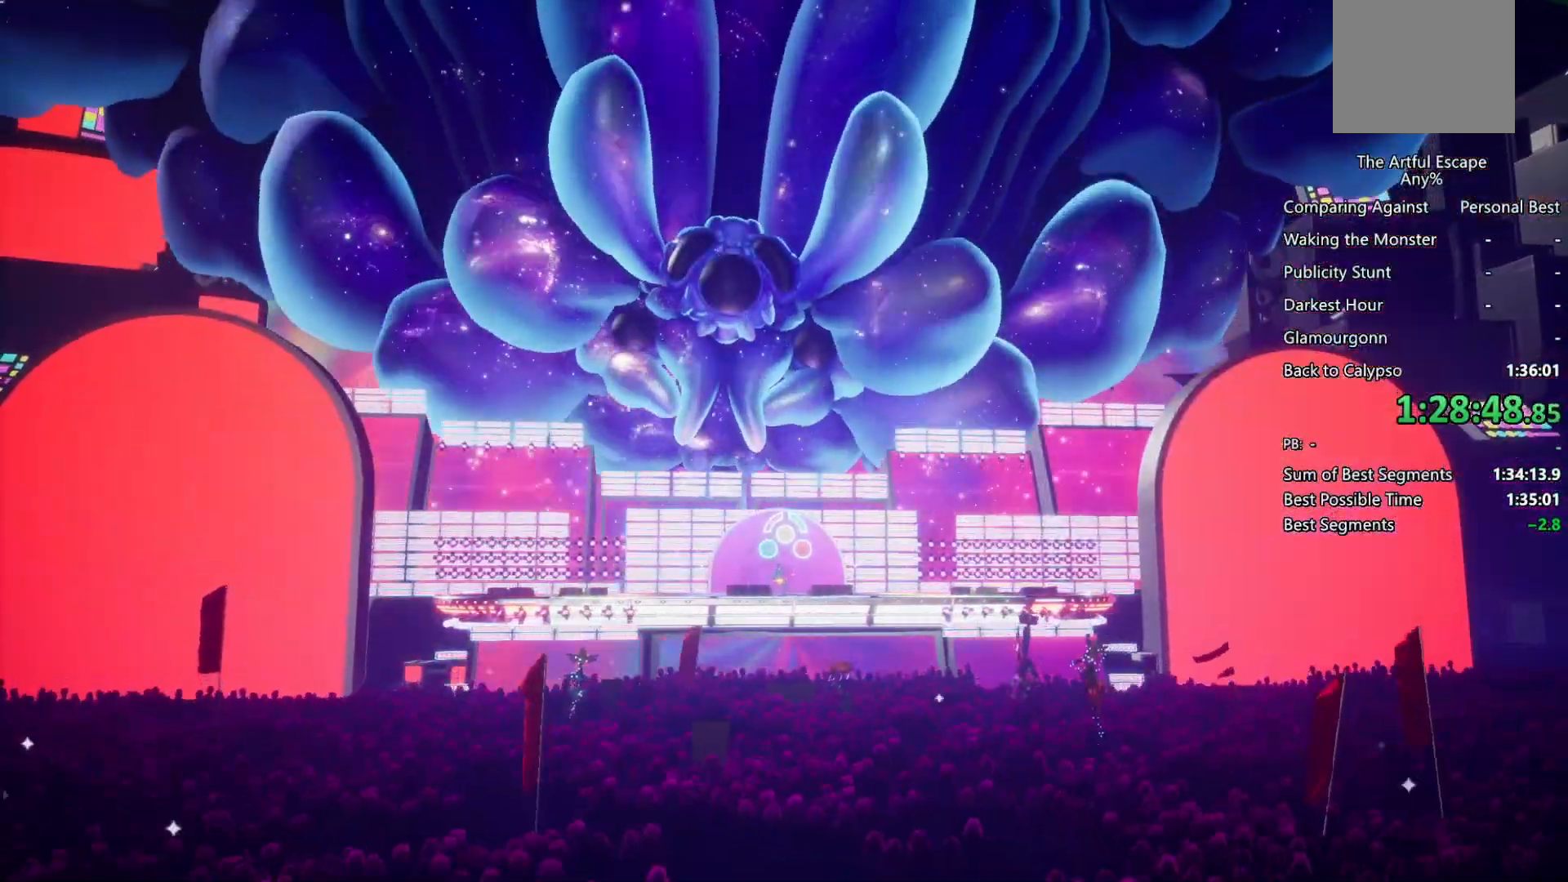
{"buttons": [], "left_stick": "right", "right_stick": "center", "events": []}
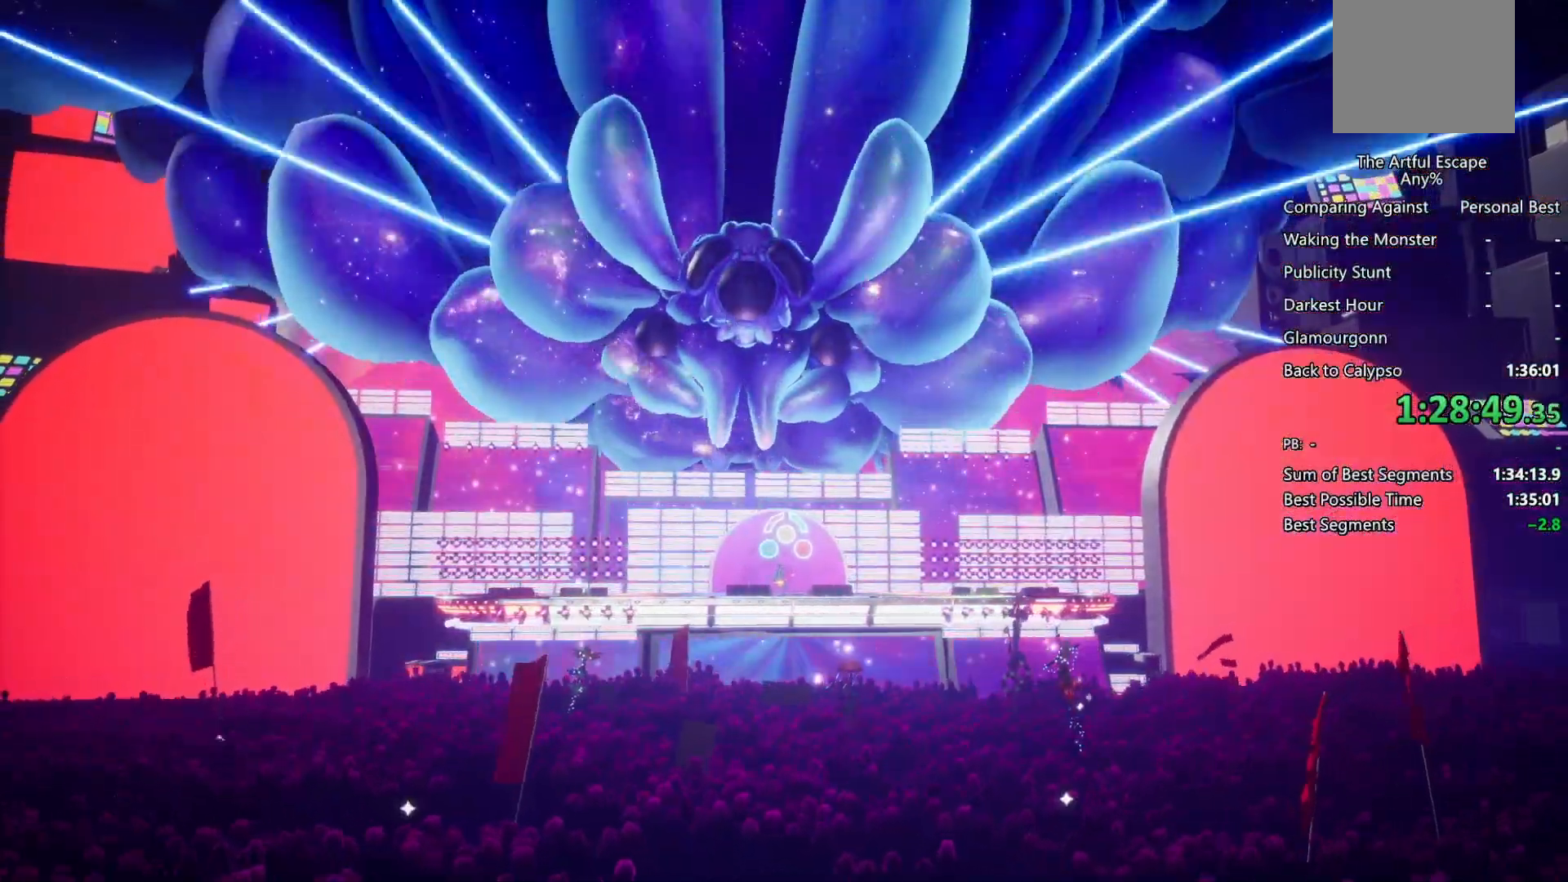
{"buttons": [], "left_stick": "right", "right_stick": "center", "events": []}
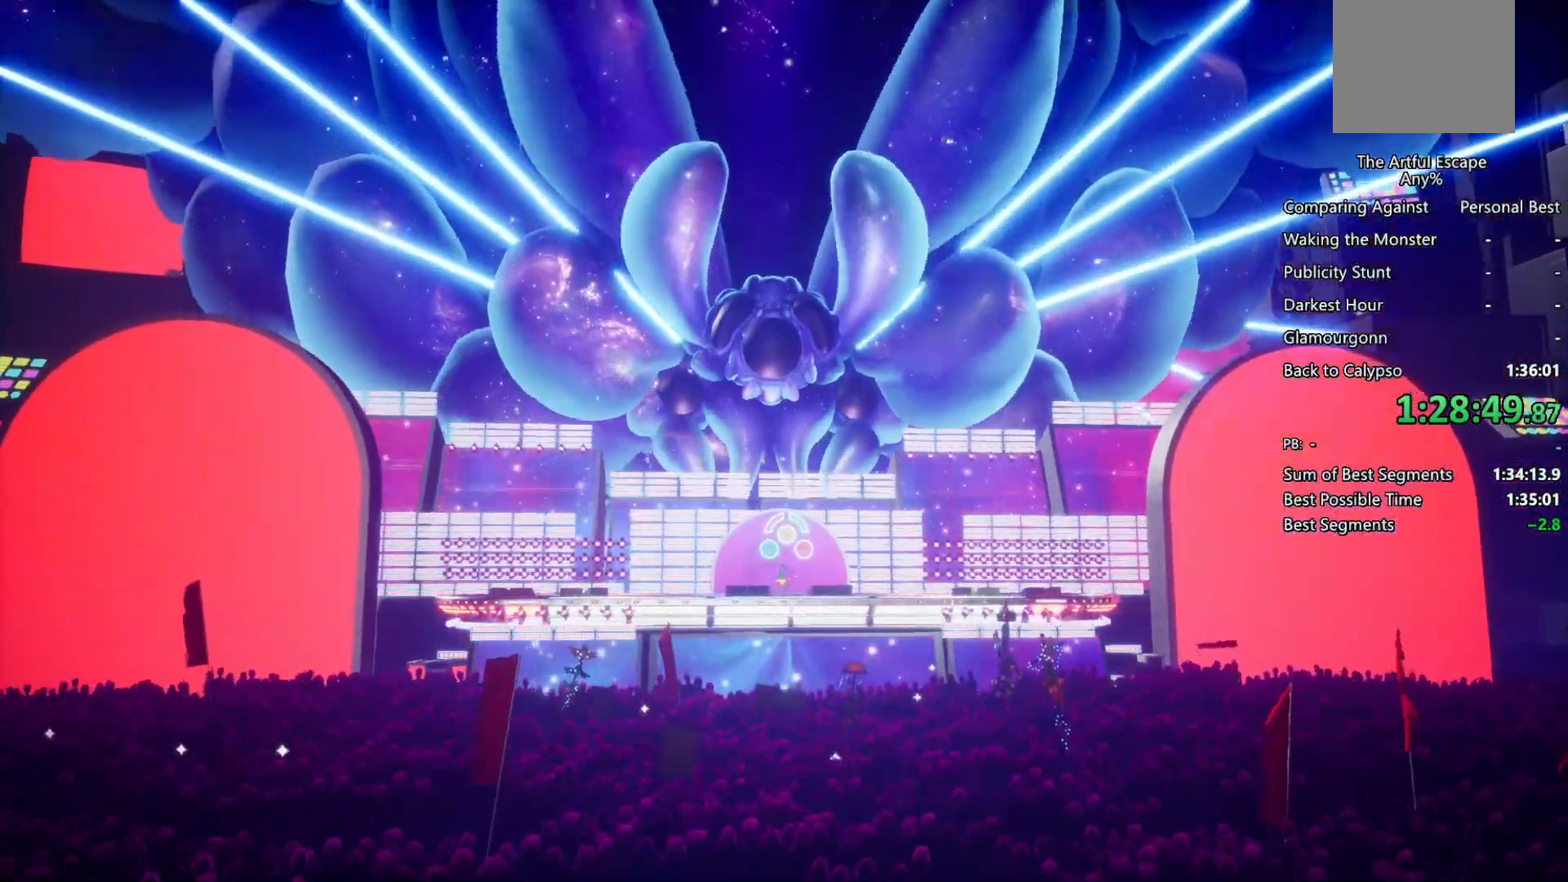
{"buttons": [], "left_stick": "right", "right_stick": "center", "events": []}
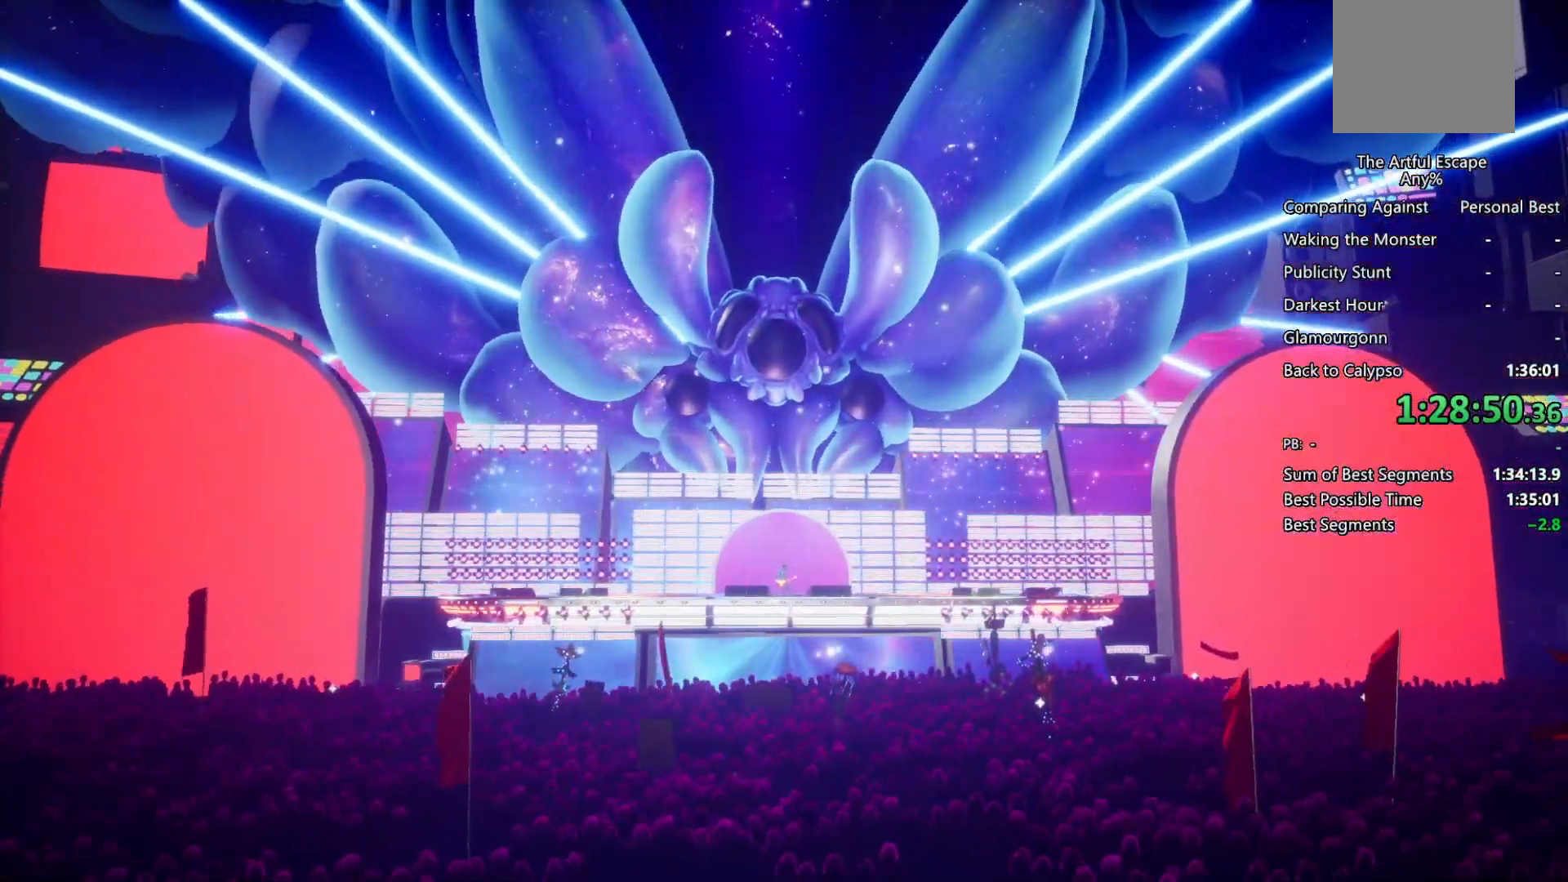
{"buttons": ["CIRCLE"], "left_stick": "right", "right_stick": "center", "events": [[367, "CROSS", "down"], [467, "CROSS", "up"], [500, "CIRCLE", "down"]]}
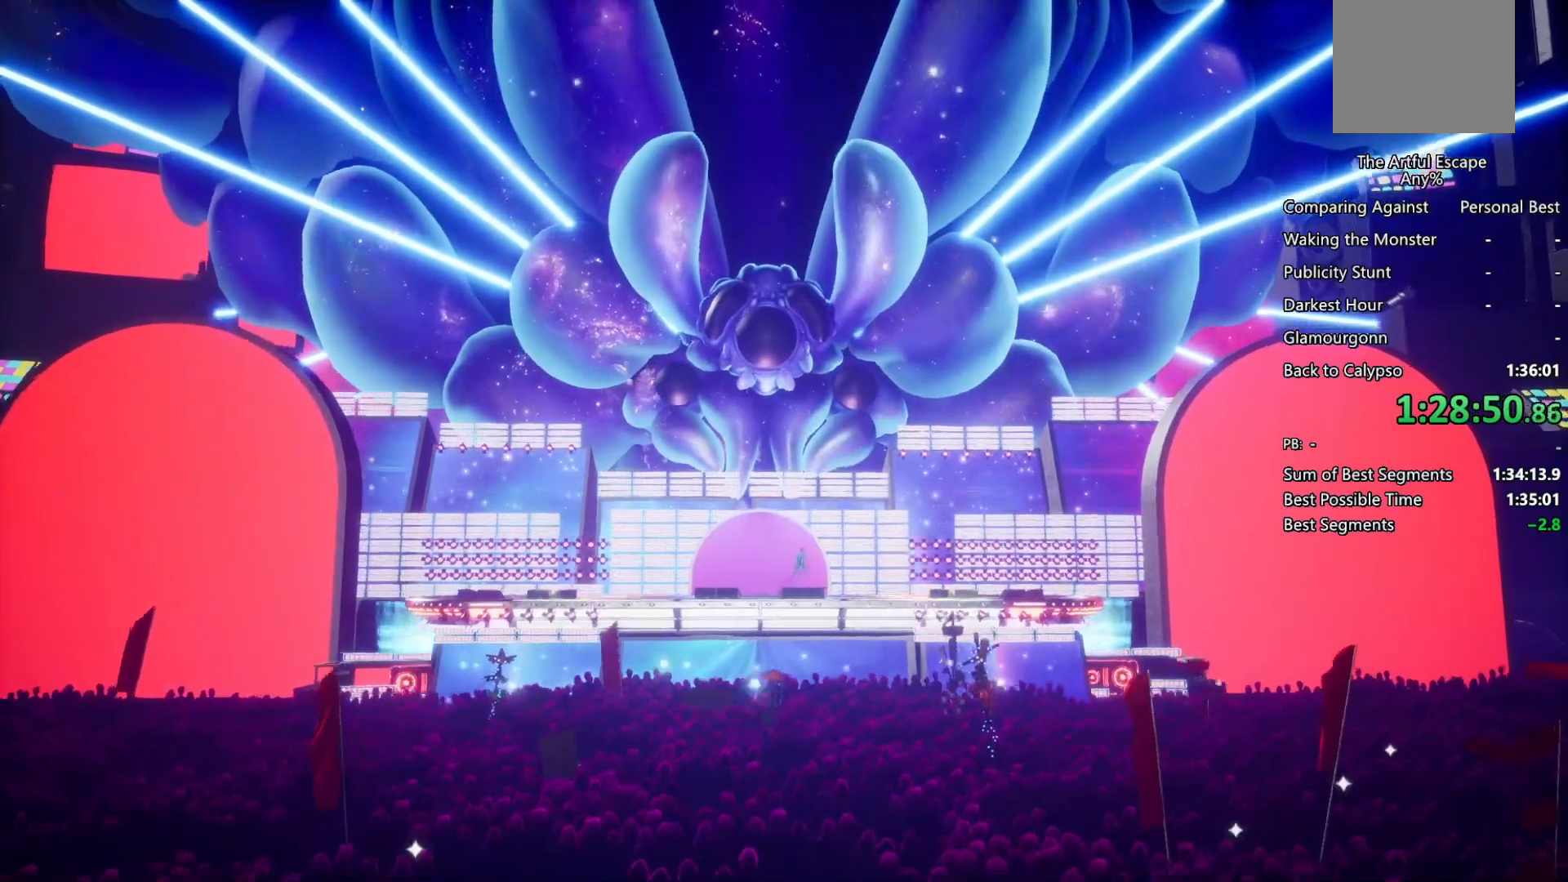
{"buttons": ["CIRCLE"], "left_stick": "right", "right_stick": "center", "events": []}
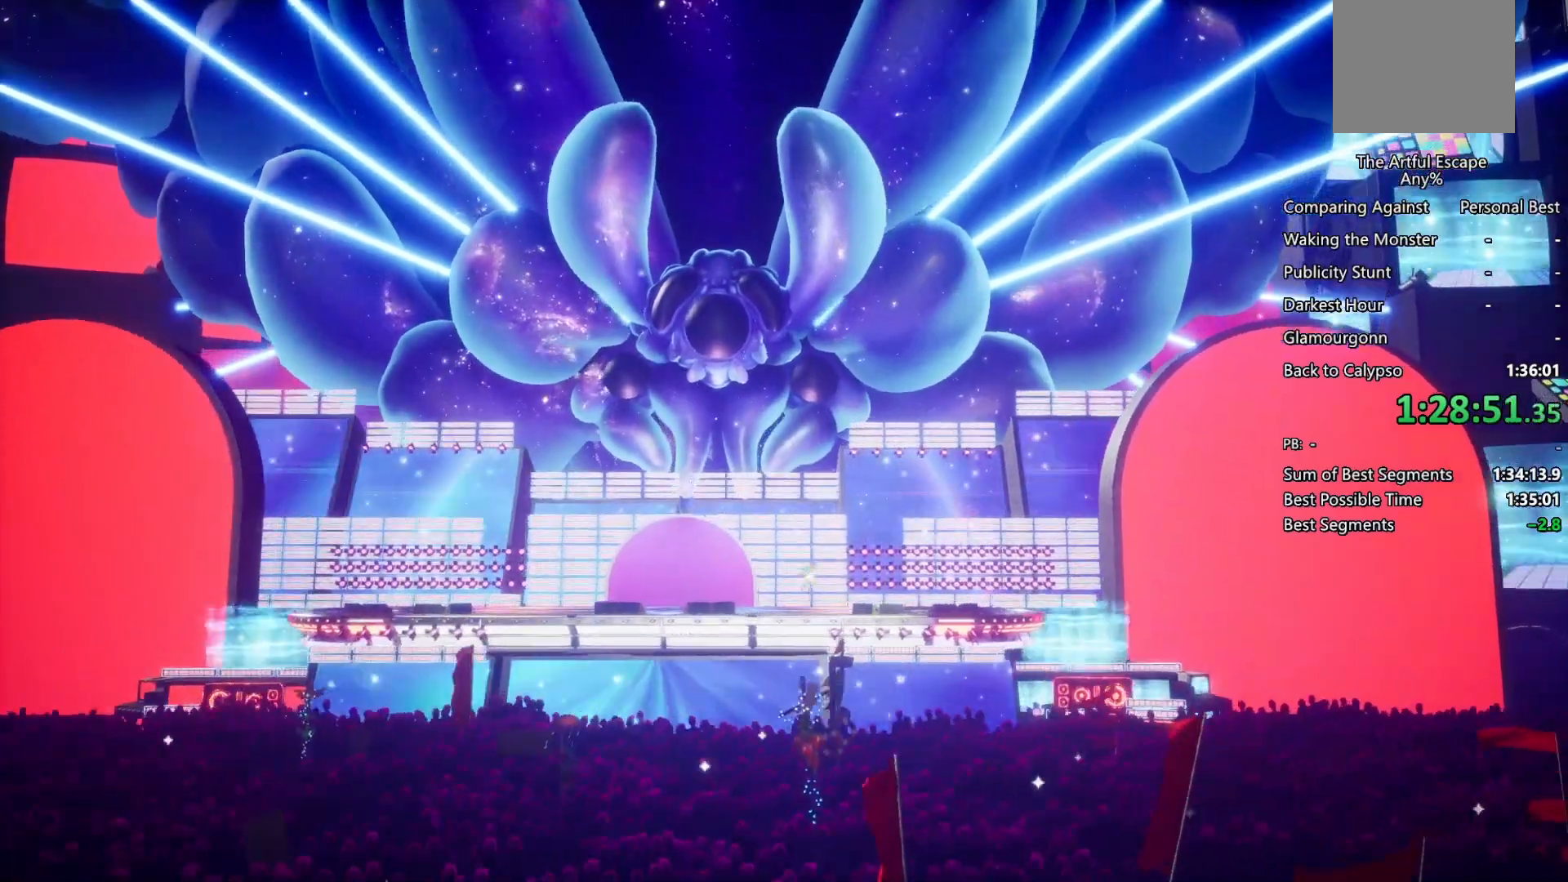
{"buttons": ["CROSS"], "left_stick": "right", "right_stick": "center", "events": [[300, "CIRCLE", "up"], [367, "CROSS", "down"]]}
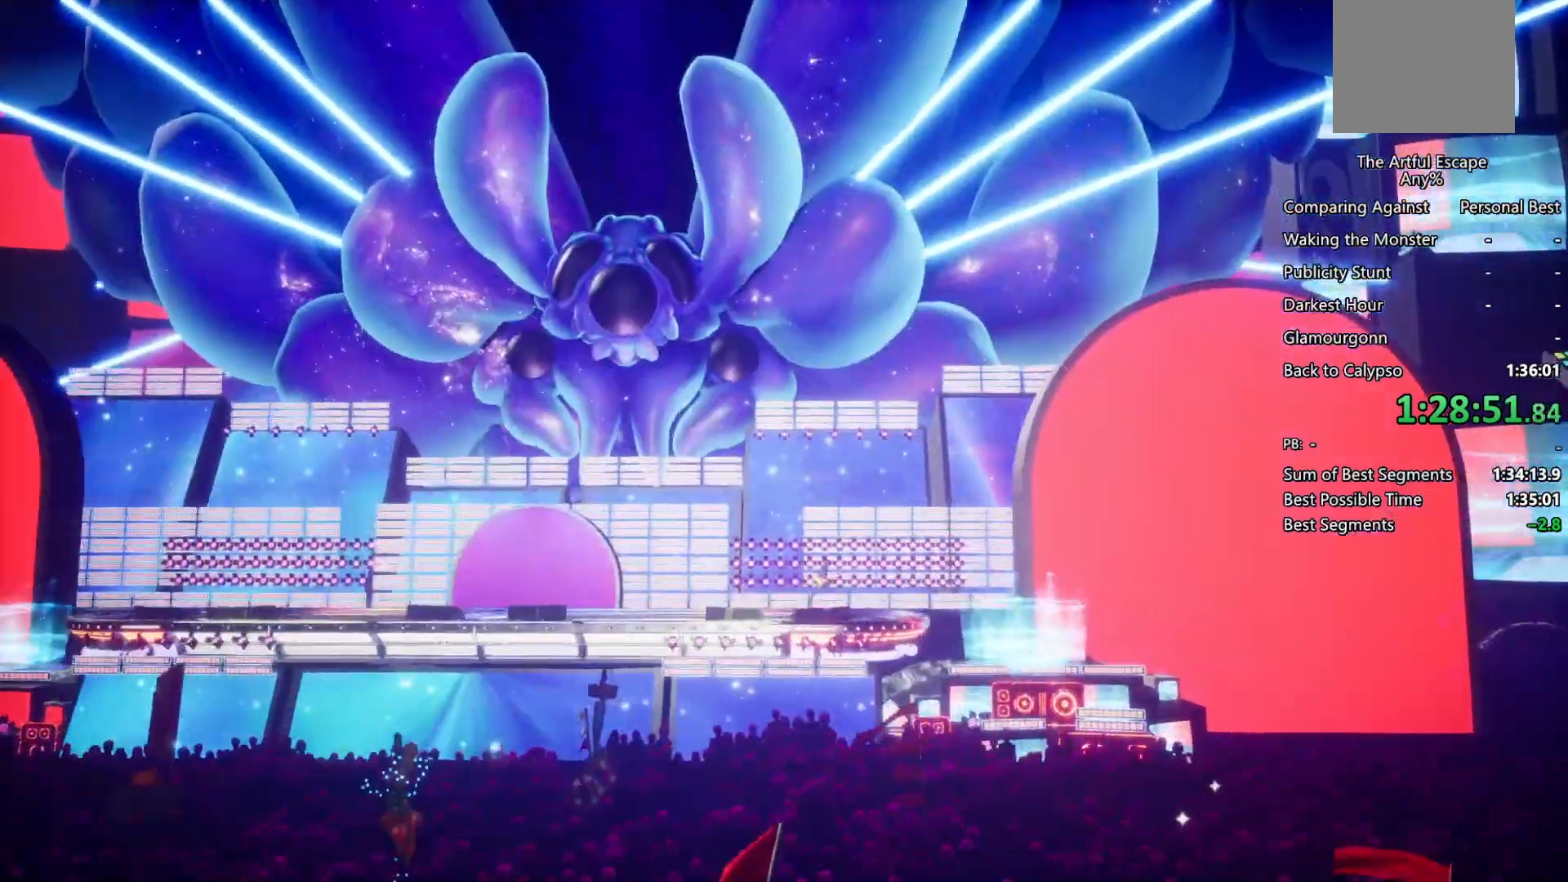
{"buttons": [], "left_stick": "right", "right_stick": "center", "events": [[467, "CROSS", "up"]]}
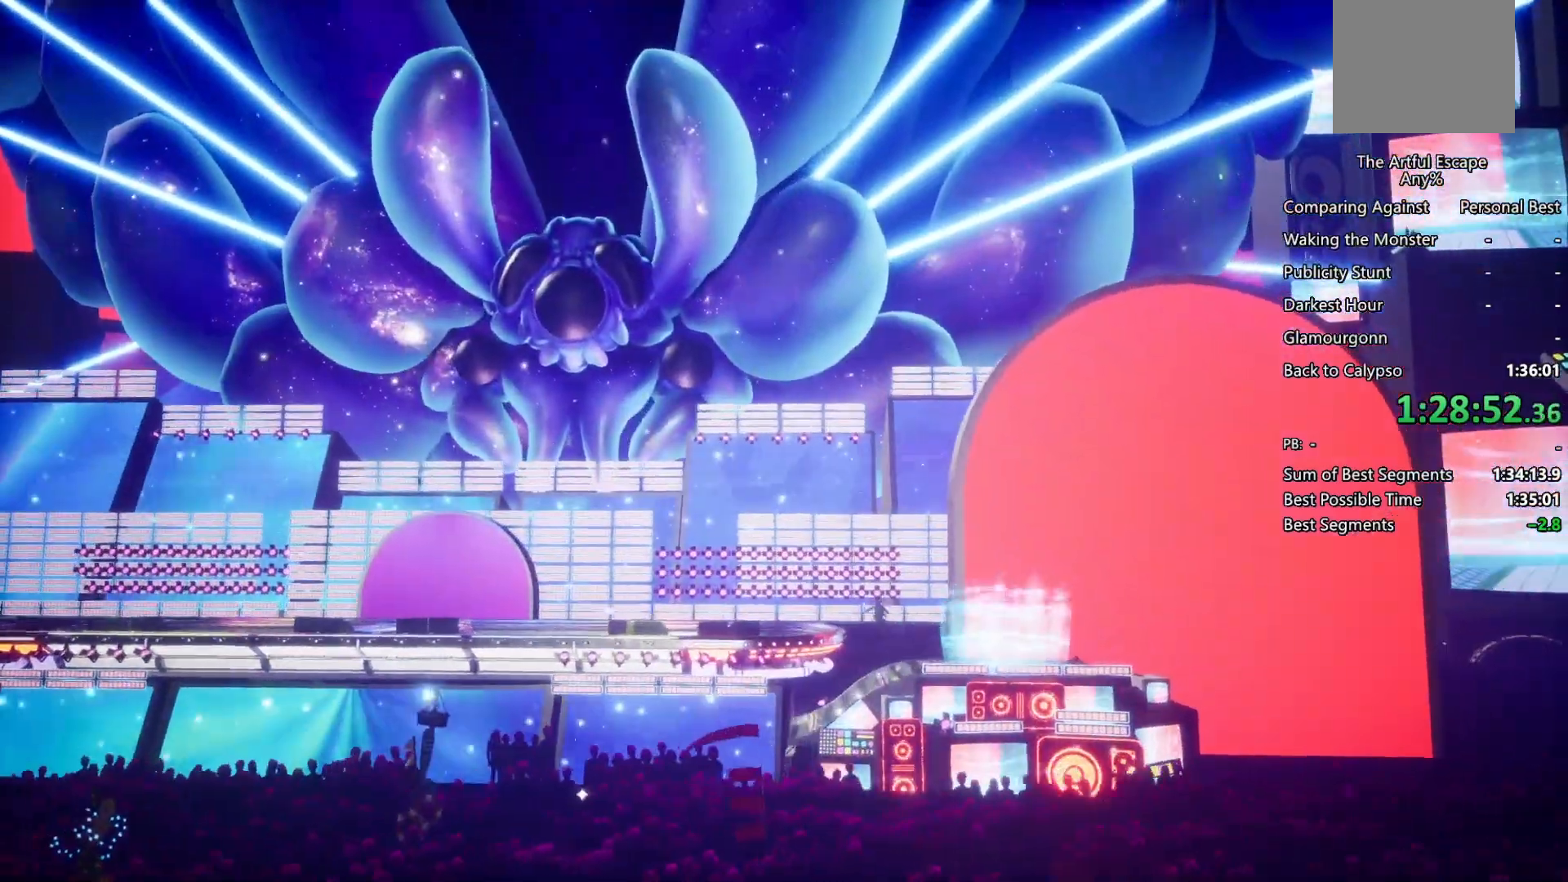
{"buttons": [], "left_stick": "right", "right_stick": "center", "events": []}
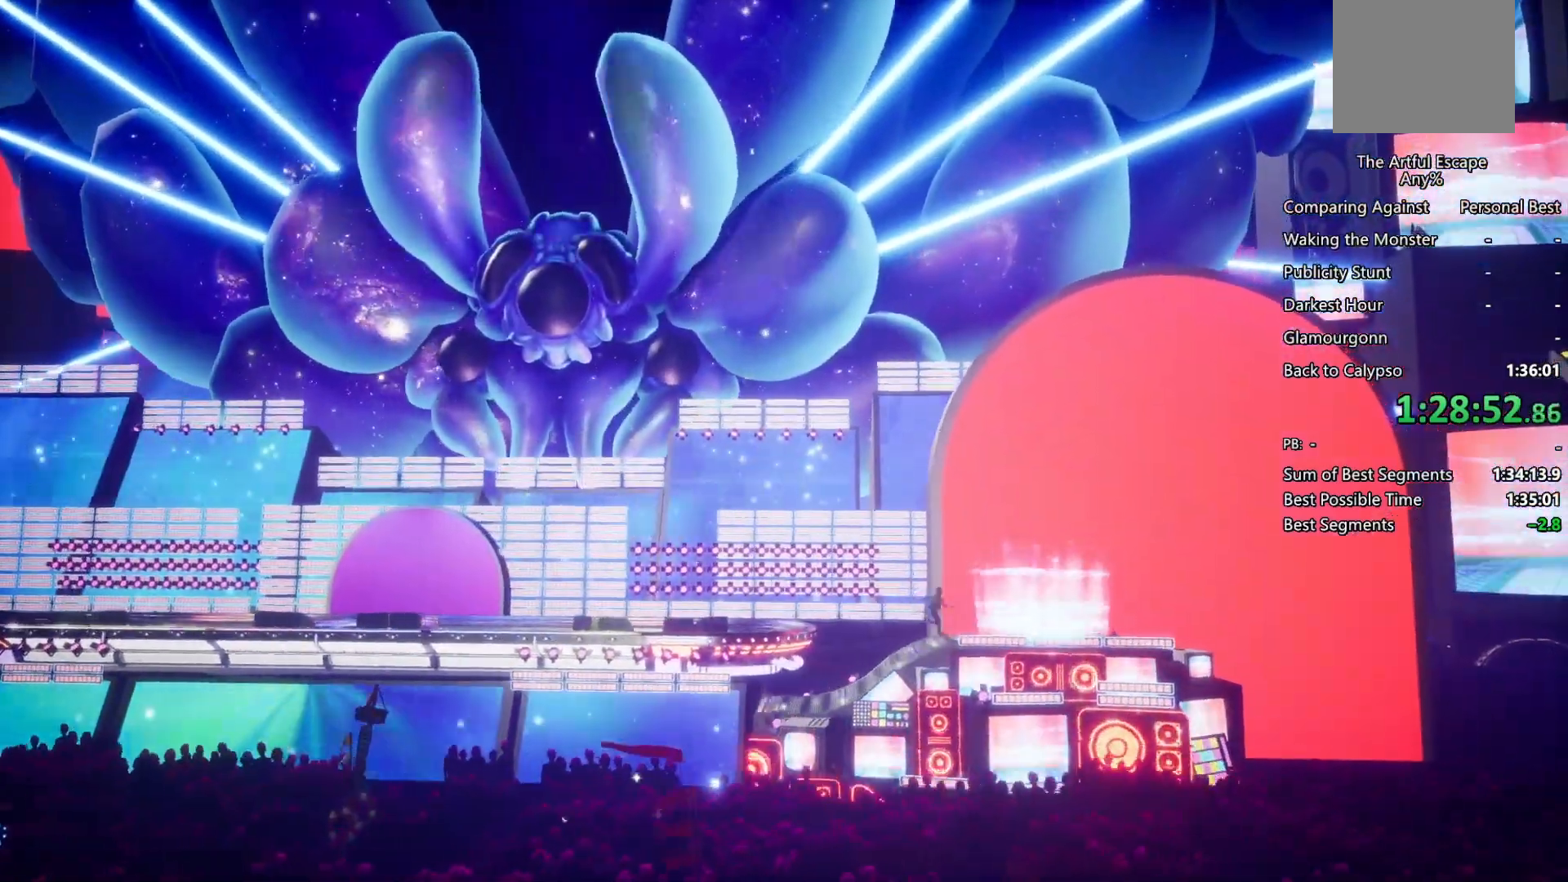
{"buttons": ["TRIANGLE"], "left_stick": "right", "right_stick": "center", "events": [[467, "TRIANGLE", "down"]]}
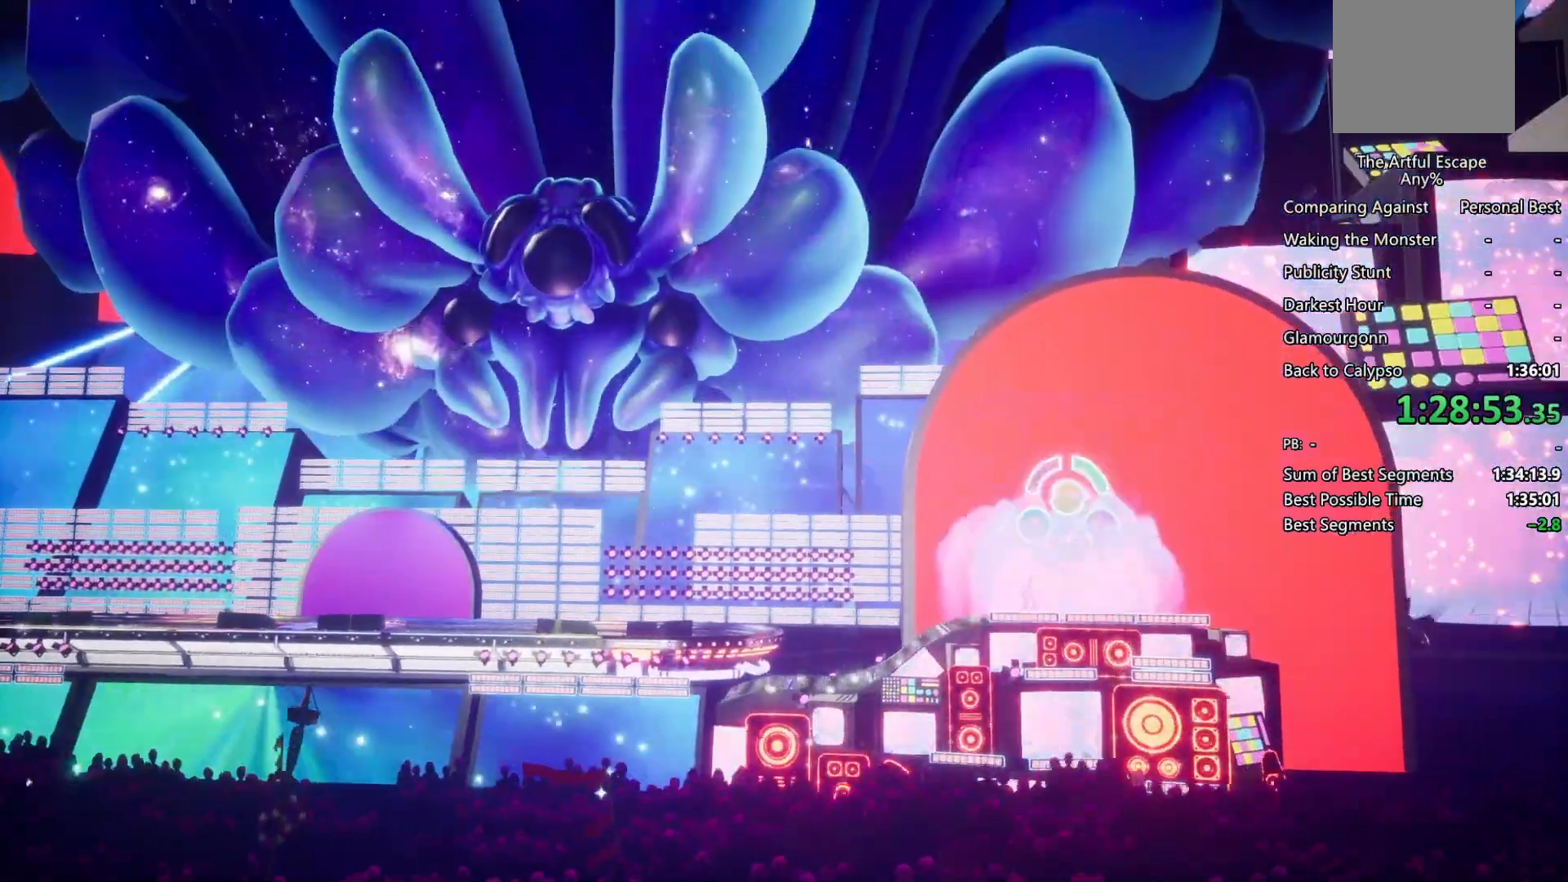
{"buttons": [], "left_stick": "center", "right_stick": "center", "events": [[100, "TRIANGLE", "up"], [167, "left_stick", "center"]]}
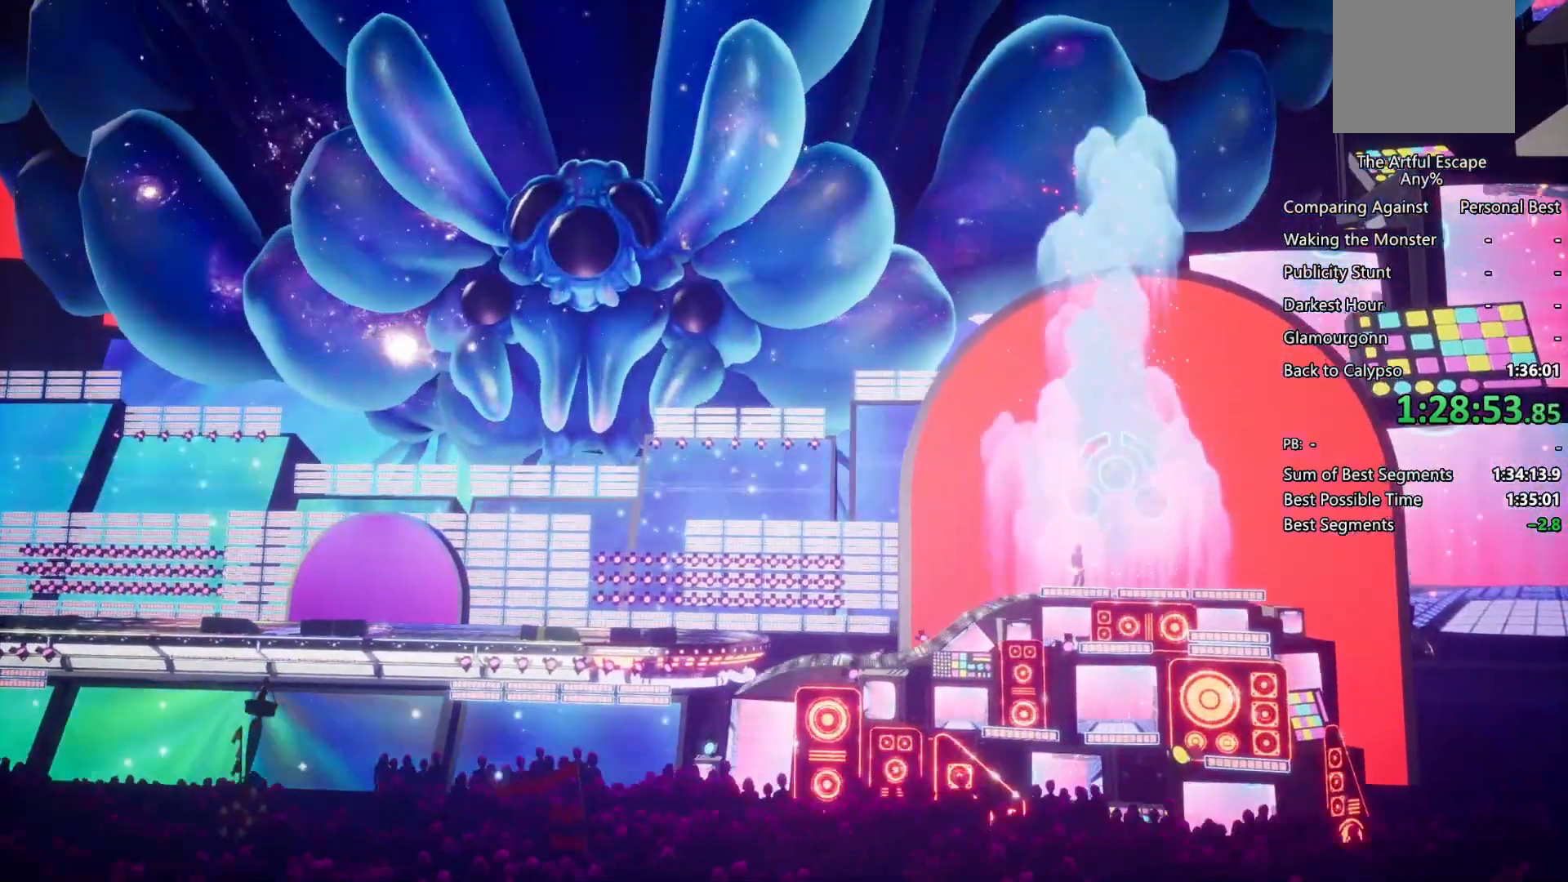
{"buttons": [], "left_stick": "center", "right_stick": "center", "events": []}
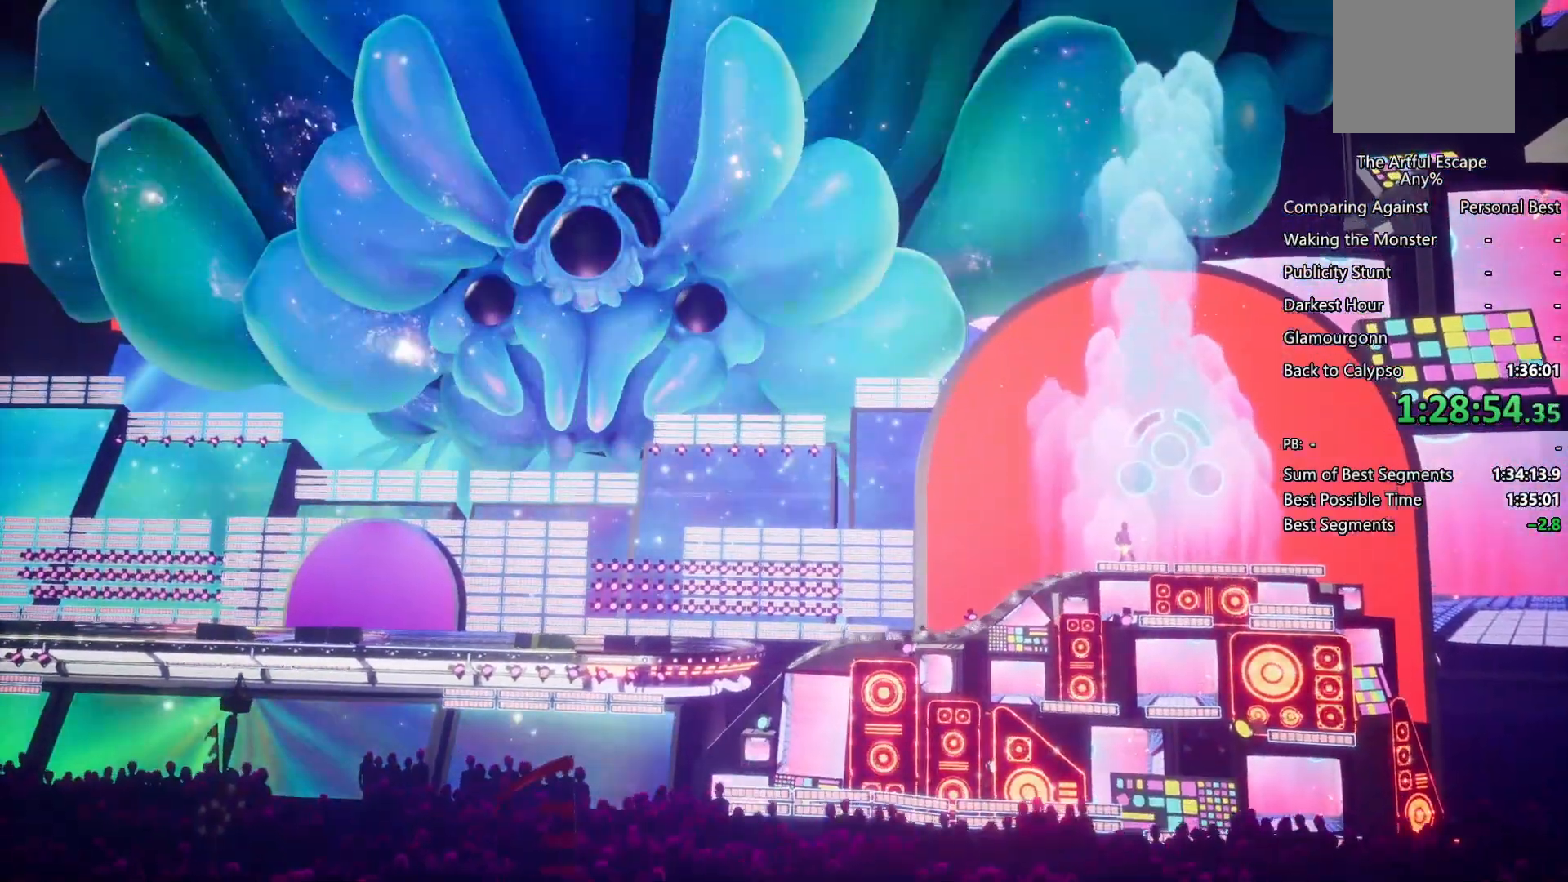
{"buttons": [], "left_stick": "center", "right_stick": "center", "events": []}
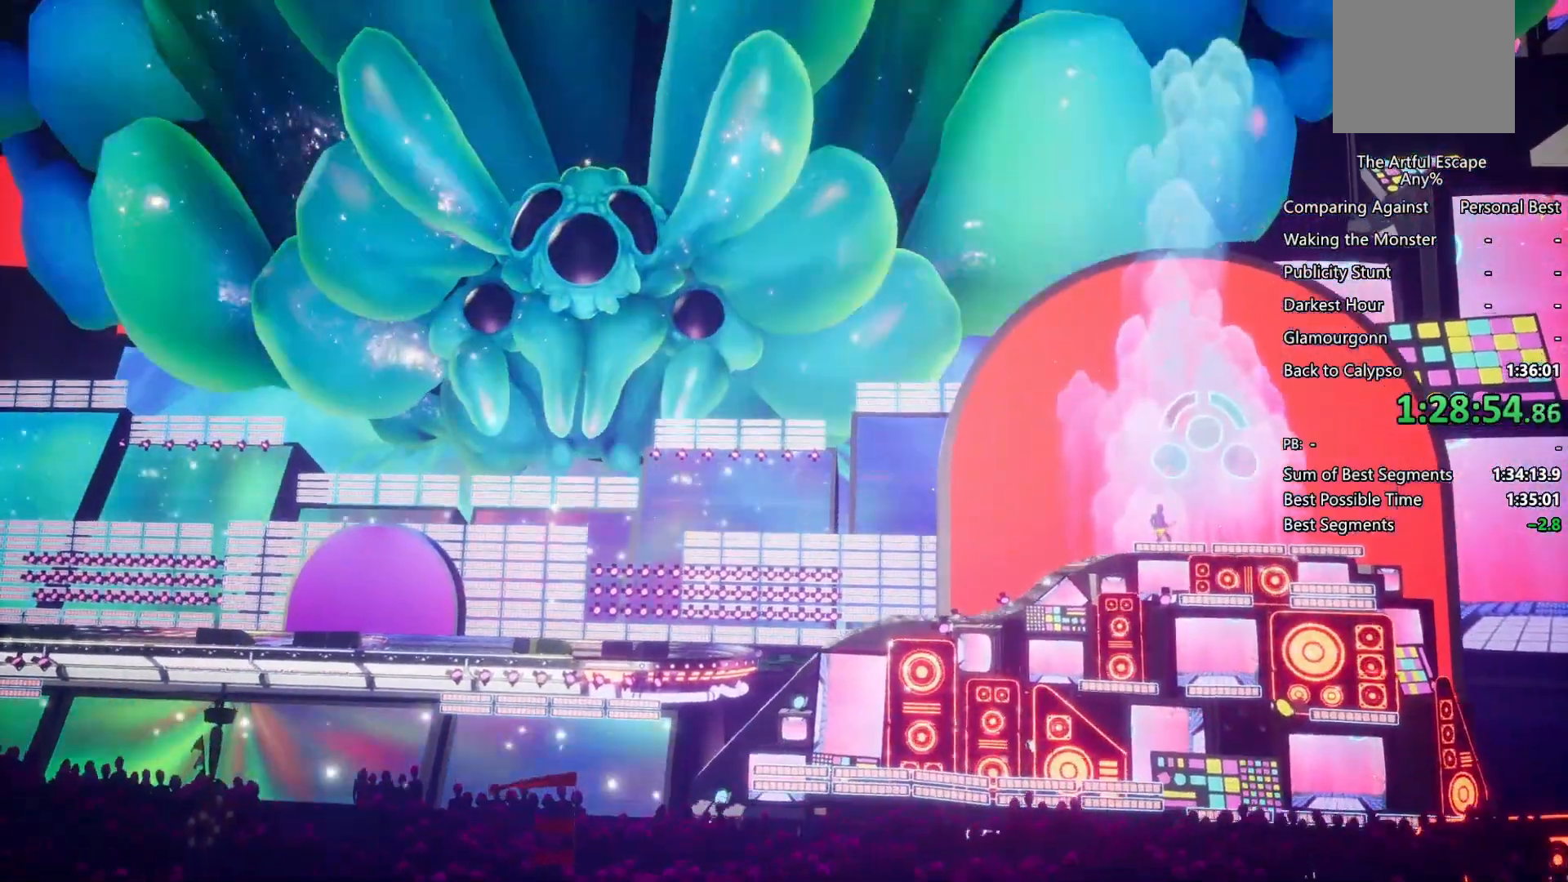
{"buttons": [], "left_stick": "center", "right_stick": "center", "events": []}
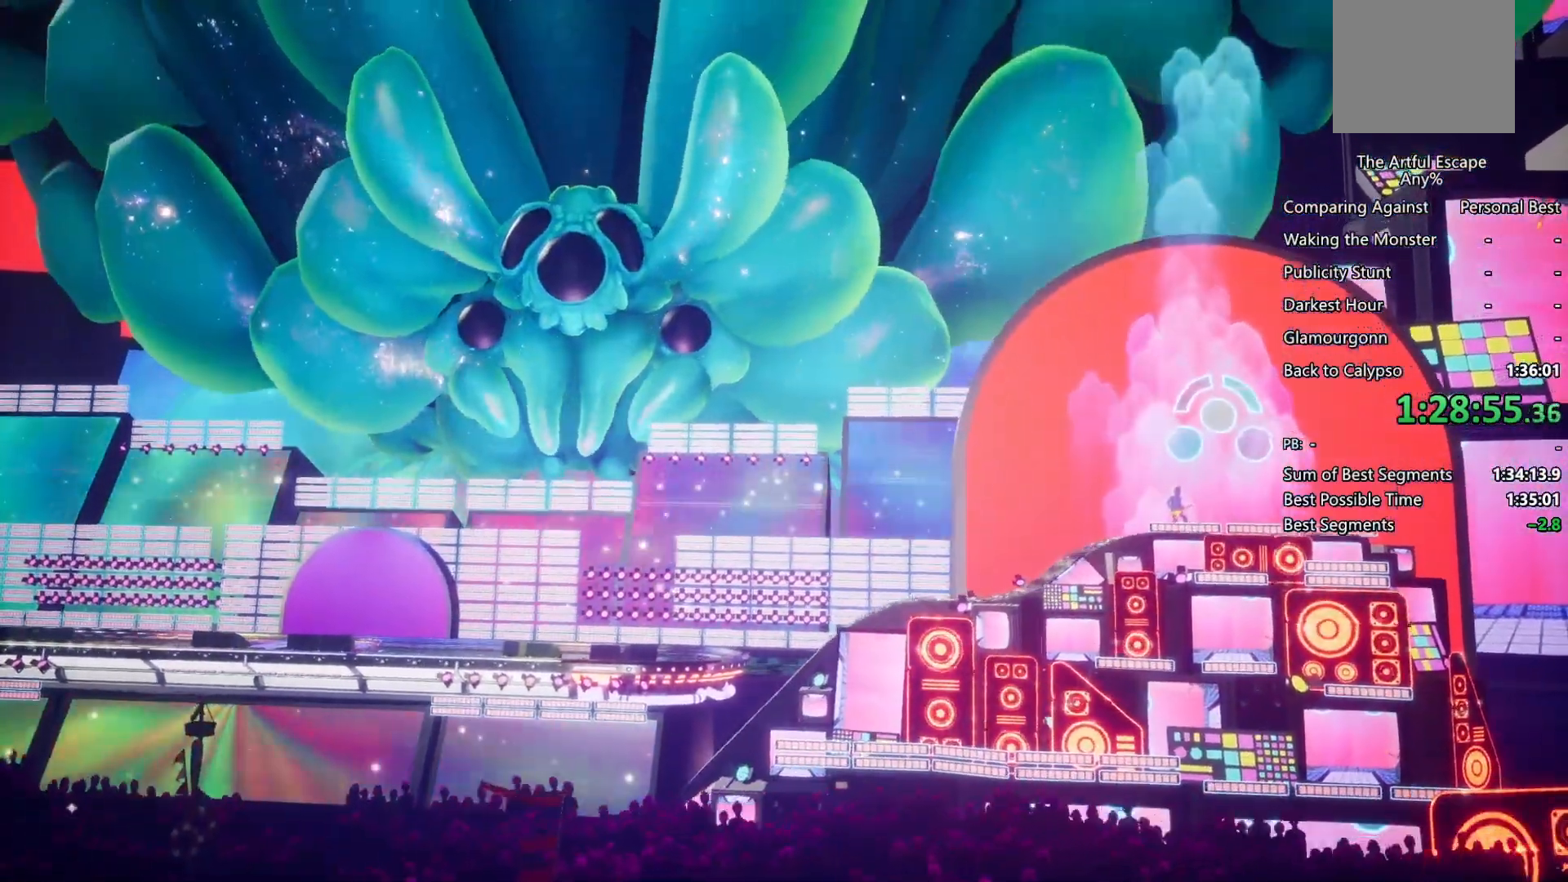
{"buttons": [], "left_stick": "center", "right_stick": "center", "events": []}
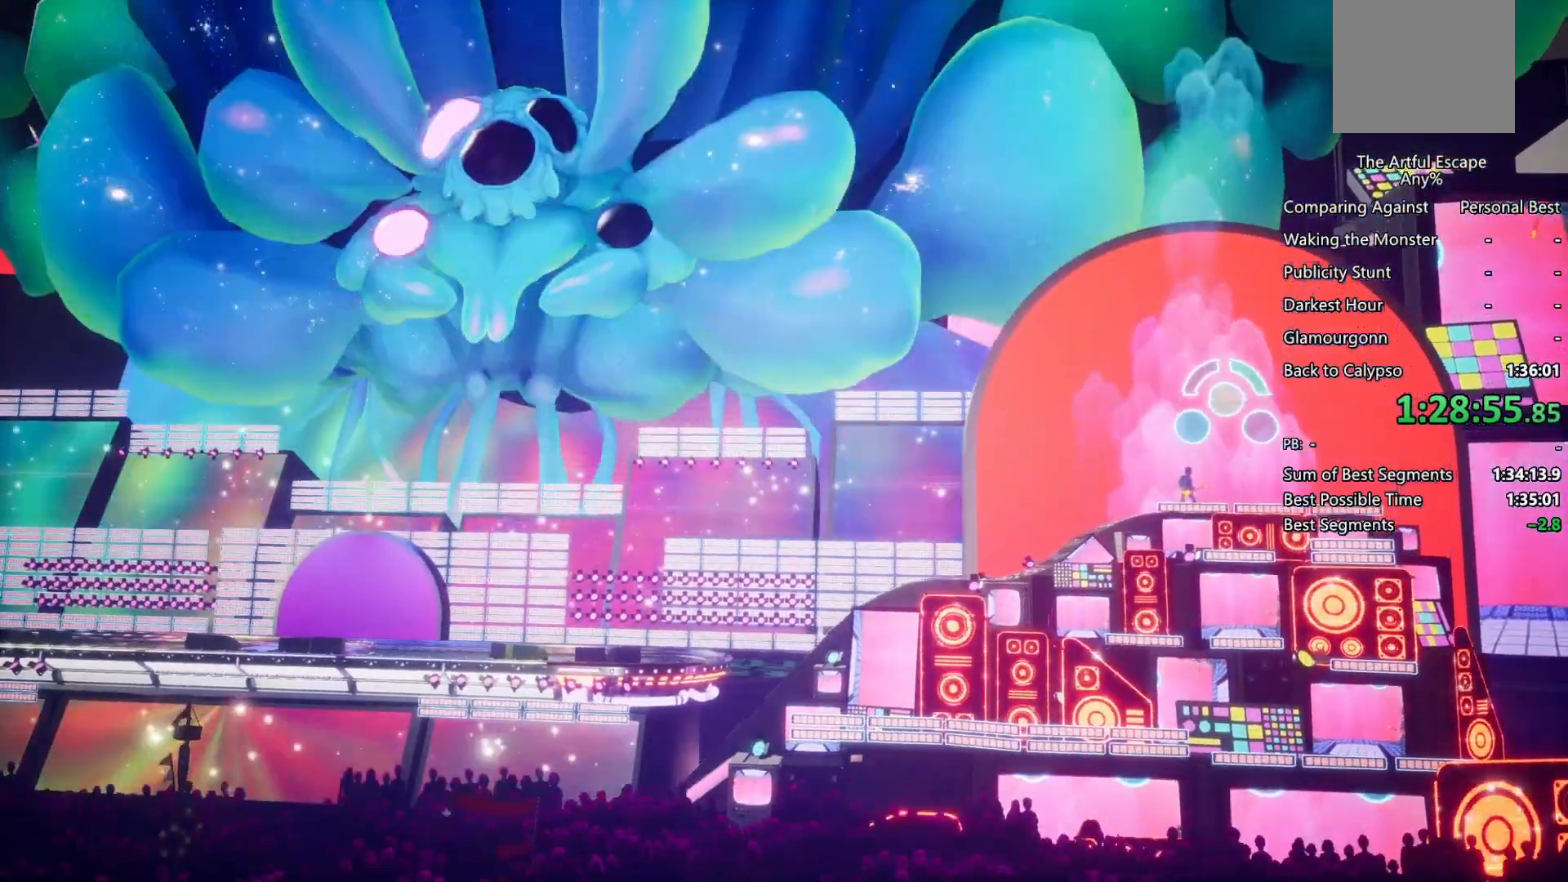
{"buttons": [], "left_stick": "center", "right_stick": "center", "events": [[100, "L1", "down"], [100, "SQUARE", "down"], [200, "L1", "up"], [200, "SQUARE", "up"], [233, "L1", "down"], [233, "SQUARE", "down"], [333, "L1", "up"], [367, "SQUARE", "up"]]}
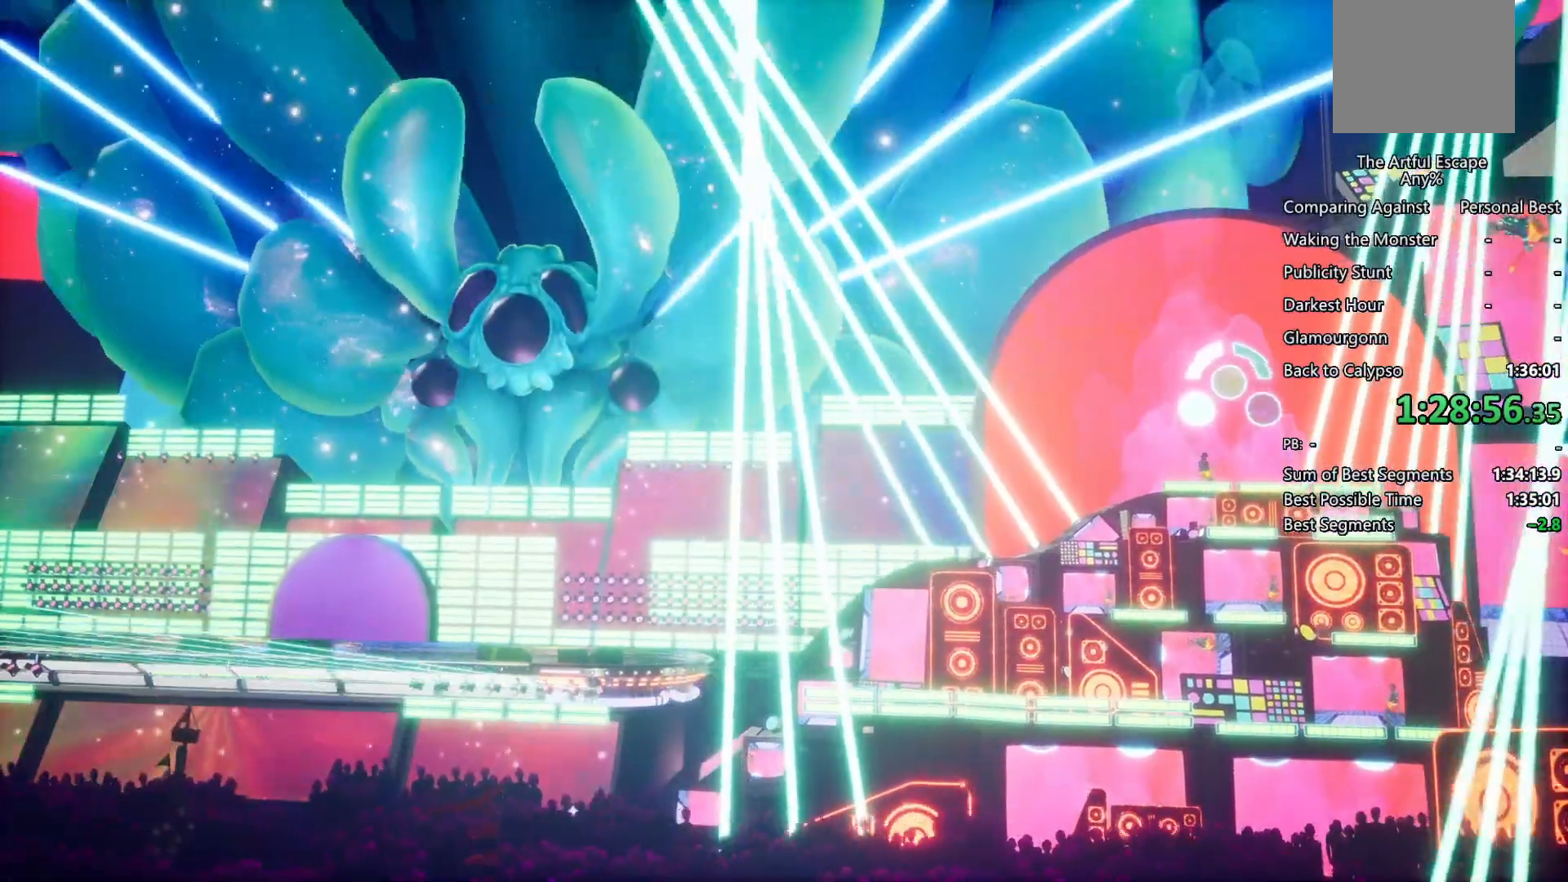
{"buttons": ["CIRCLE"], "left_stick": "center", "right_stick": "center", "events": [[200, "R1", "down"], [233, "CIRCLE", "down"], [333, "CIRCLE", "up"], [333, "R1", "up"], [400, "R1", "down"], [433, "L1", "down"], [467, "CIRCLE", "down"], [500, "L1", "up"], [500, "R1", "up"]]}
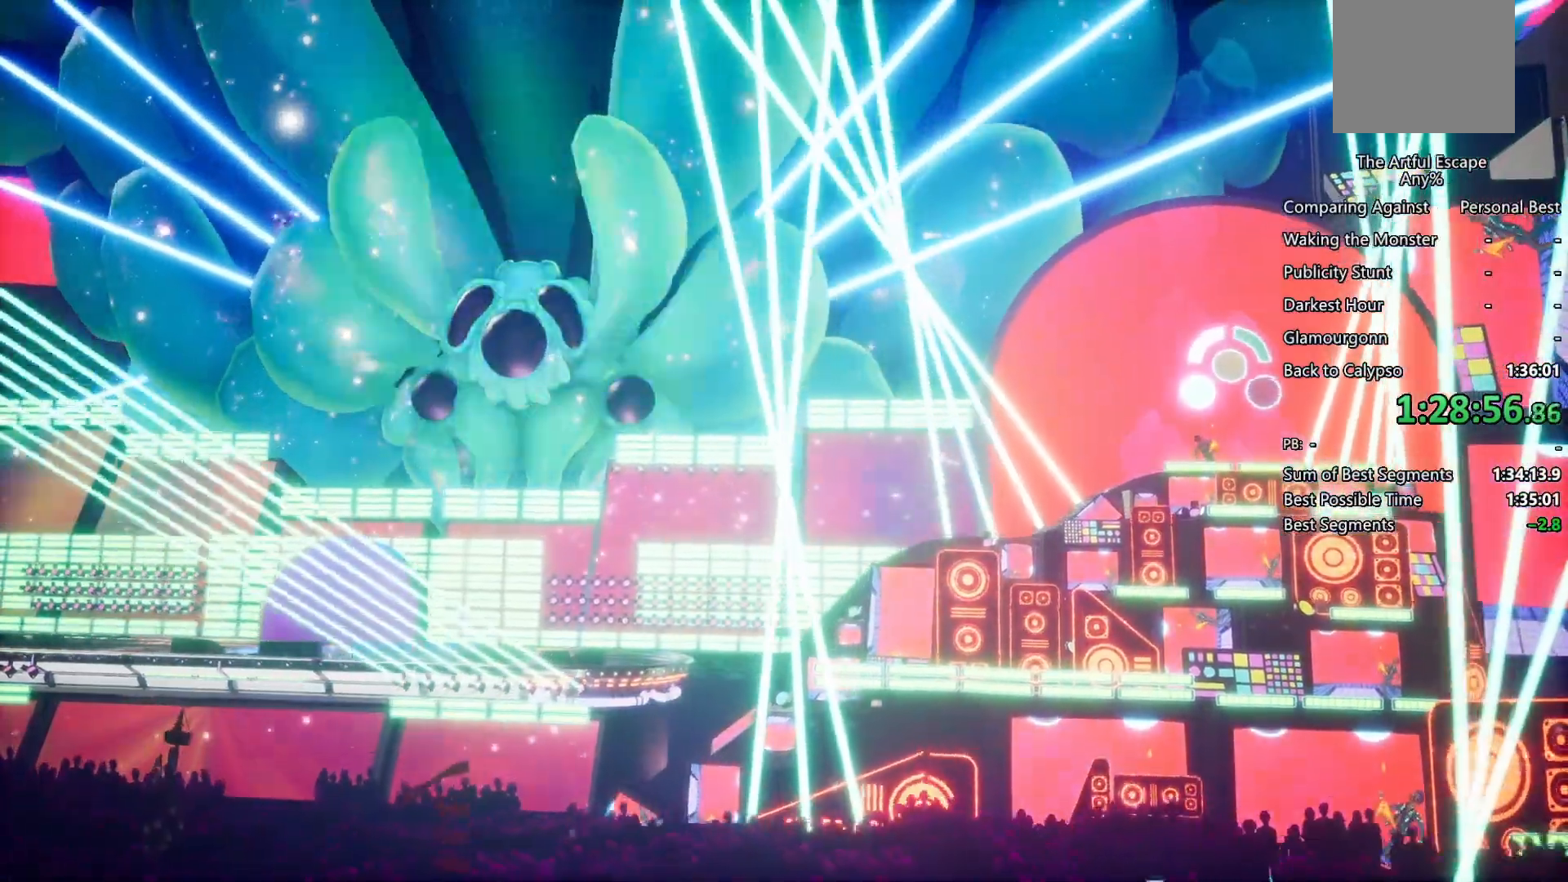
{"buttons": ["CIRCLE", "R1"], "left_stick": "center", "right_stick": "center", "events": [[33, "CIRCLE", "up"], [100, "CIRCLE", "down"], [100, "R1", "down"], [233, "R1", "up"], [267, "R1", "down"], [367, "CIRCLE", "up"], [367, "R1", "up"], [433, "CIRCLE", "down"], [433, "R1", "down"]]}
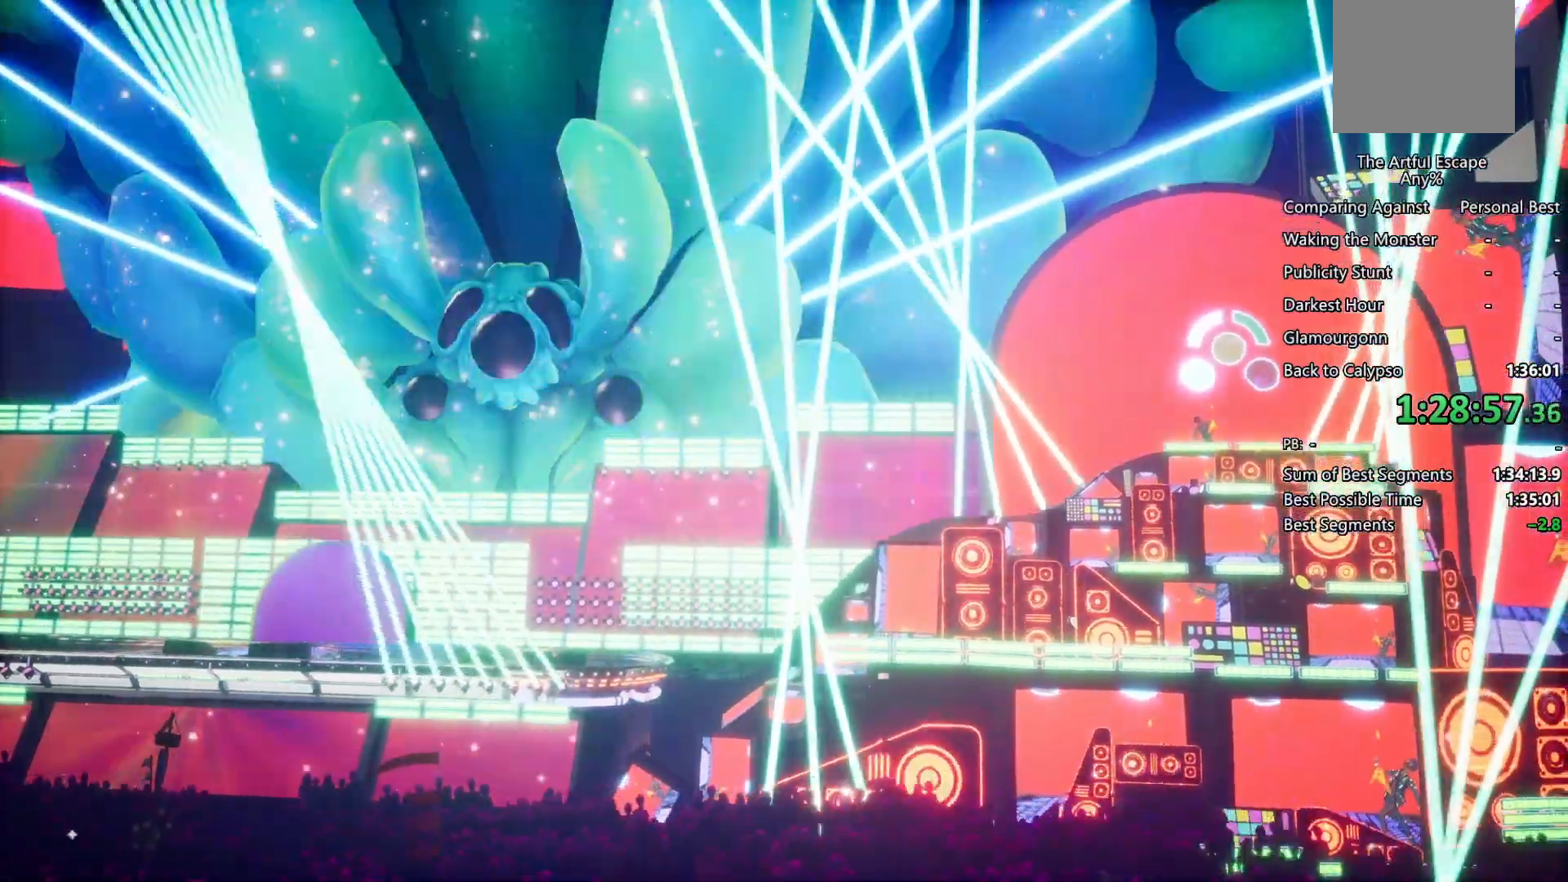
{"buttons": ["CIRCLE", "R1"], "left_stick": "center", "right_stick": "center", "events": [[33, "CIRCLE", "up"], [33, "R1", "up"], [133, "CIRCLE", "down"], [133, "R1", "down"], [200, "CIRCLE", "up"], [233, "R1", "up"], [267, "CIRCLE", "down"], [267, "R1", "down"], [333, "CIRCLE", "up"], [333, "R1", "up"], [400, "CIRCLE", "down"], [400, "R1", "down"]]}